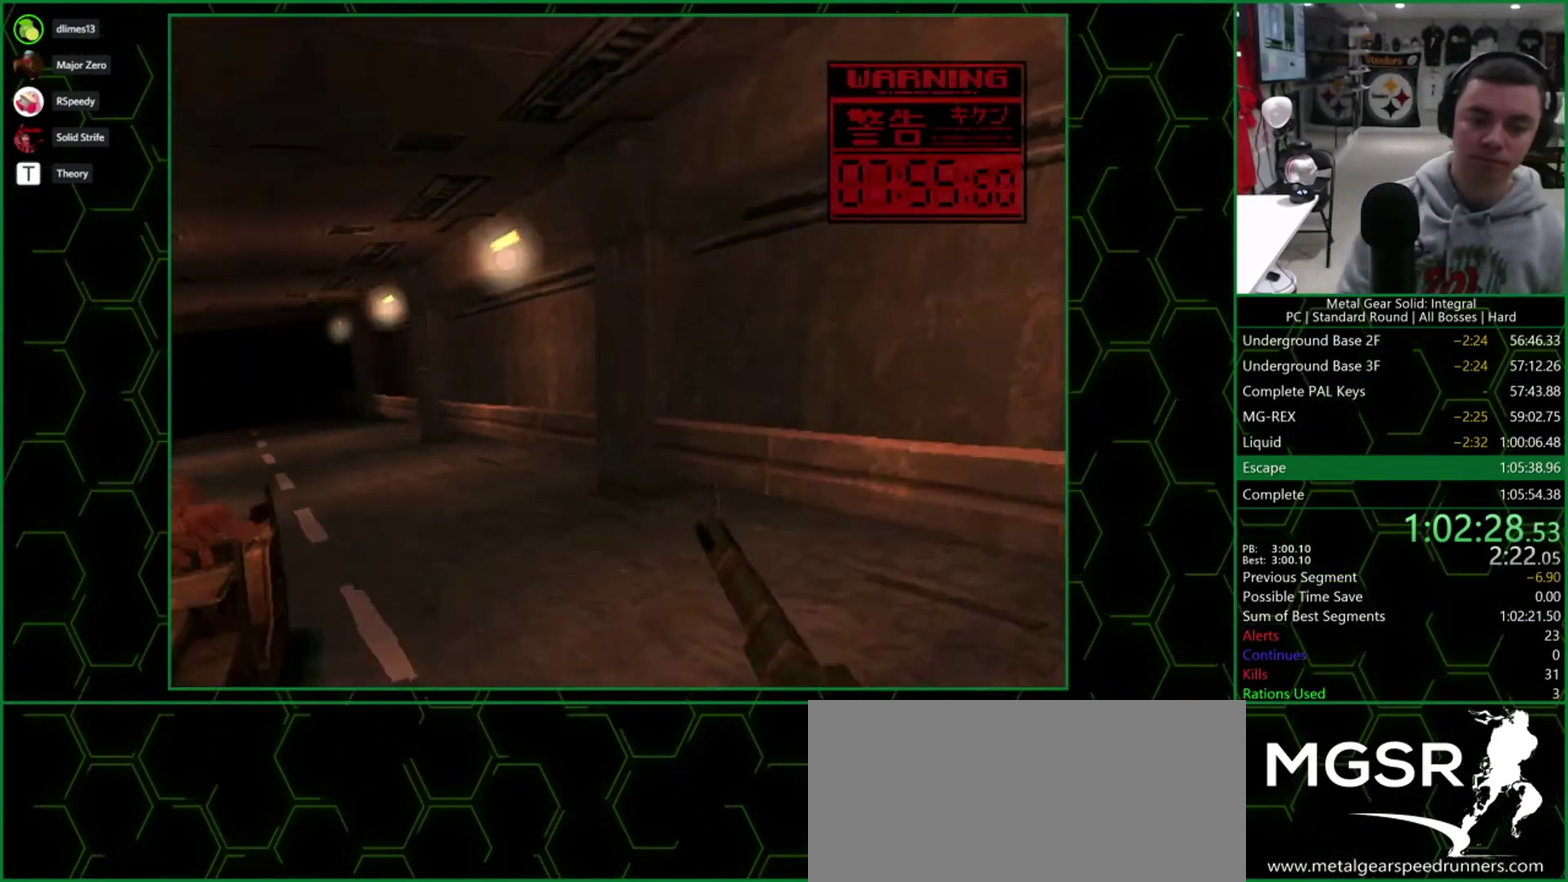
Gameplay with a controller (PlayStation layout); each line is a JSON object with the inputs held at the frame after it. "events" lists button and stick changes between this image and that frame as [ms after this image, input, new state], when the widget could be followed in between. Not read: L3 R3 left_stick right_stick.
{"buttons": ["TRIANGLE"], "events": []}
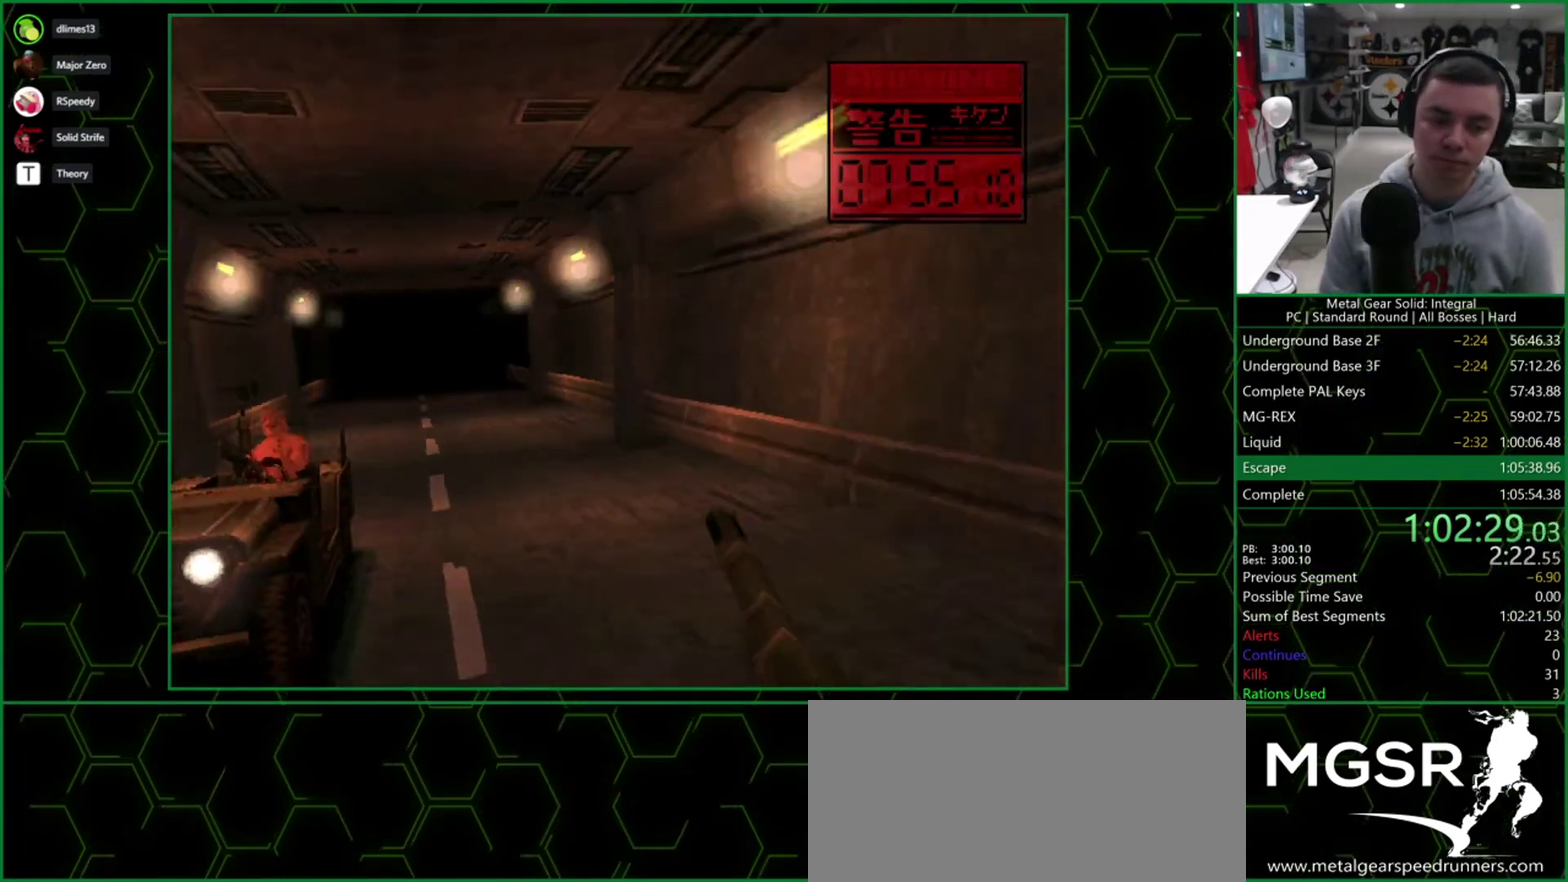
{"buttons": ["TRIANGLE"], "events": [[117, "DPAD_LEFT", "down"], [183, "DPAD_LEFT", "up"]]}
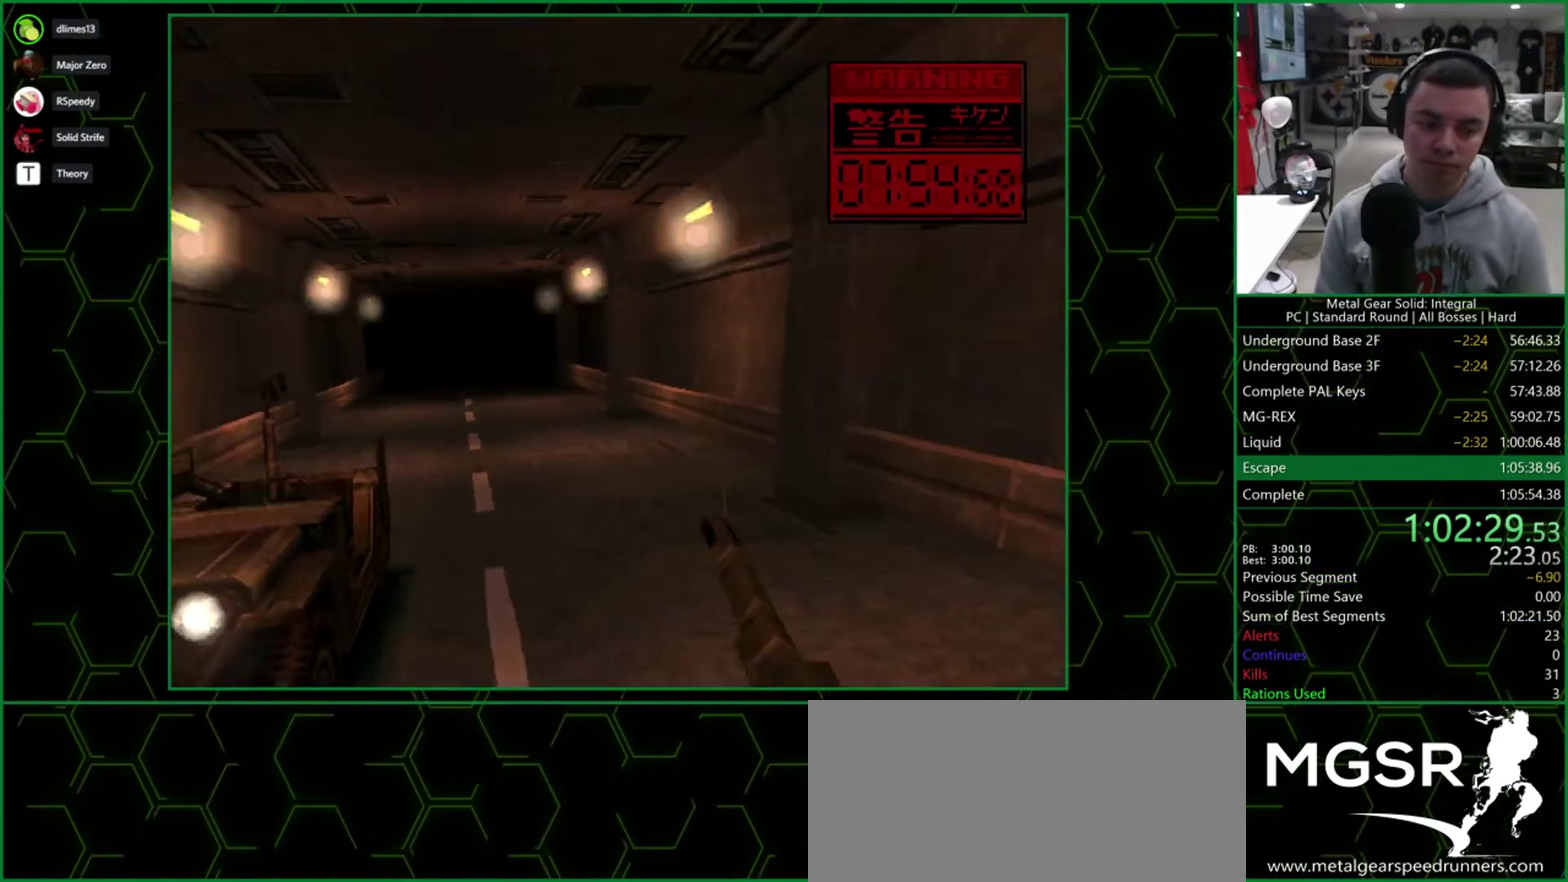
{"buttons": ["SQUARE", "TRIANGLE", "DPAD_LEFT"], "events": [[217, "SQUARE", "down"], [400, "DPAD_LEFT", "down"]]}
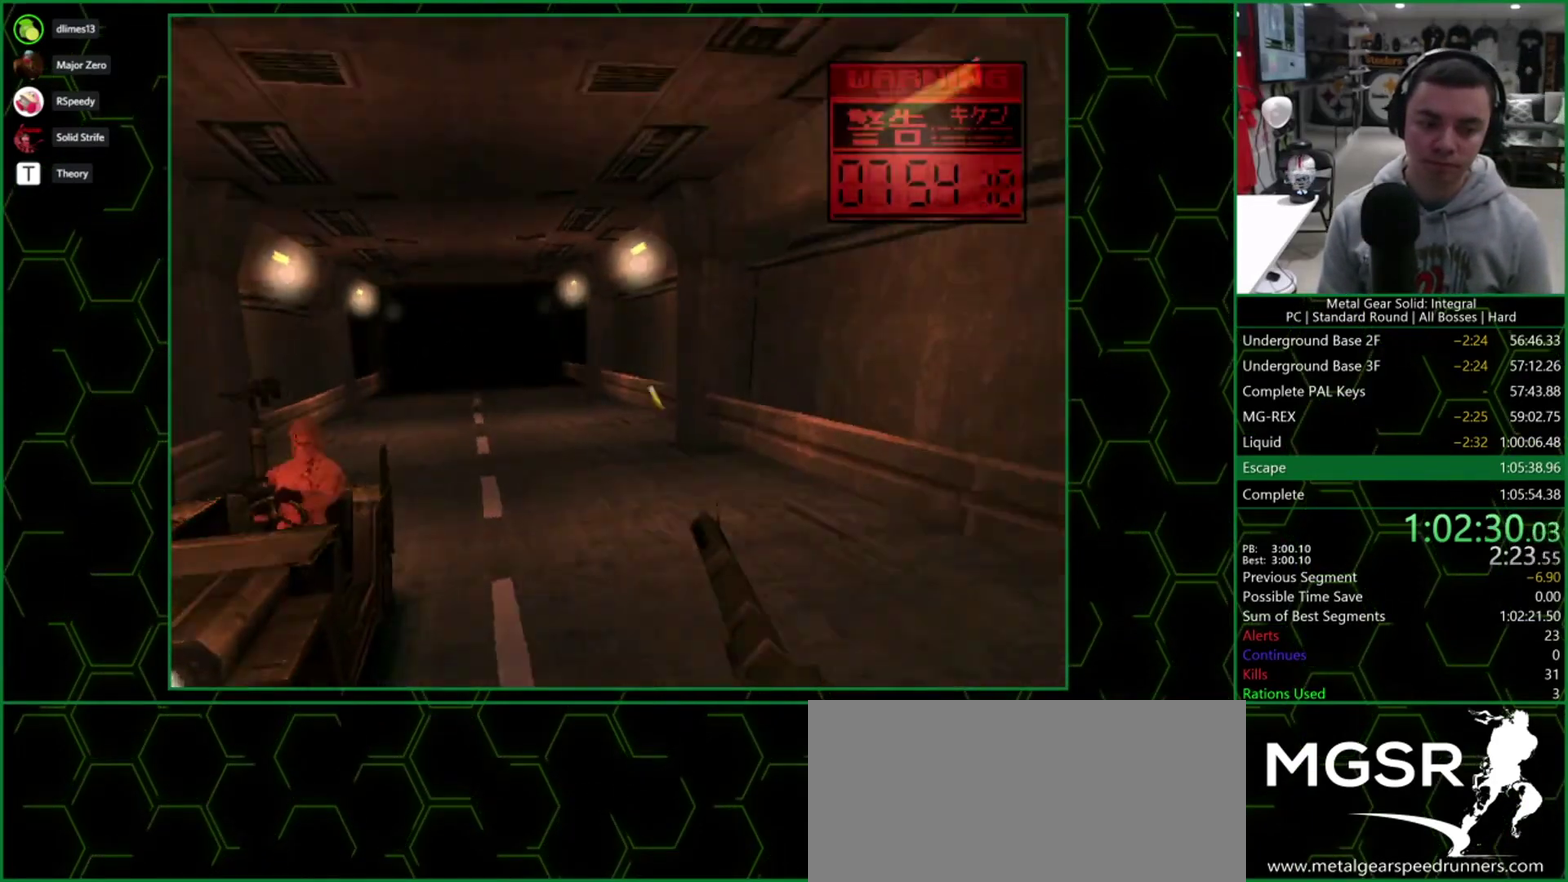
{"buttons": ["SQUARE", "TRIANGLE"], "events": [[400, "DPAD_LEFT", "up"]]}
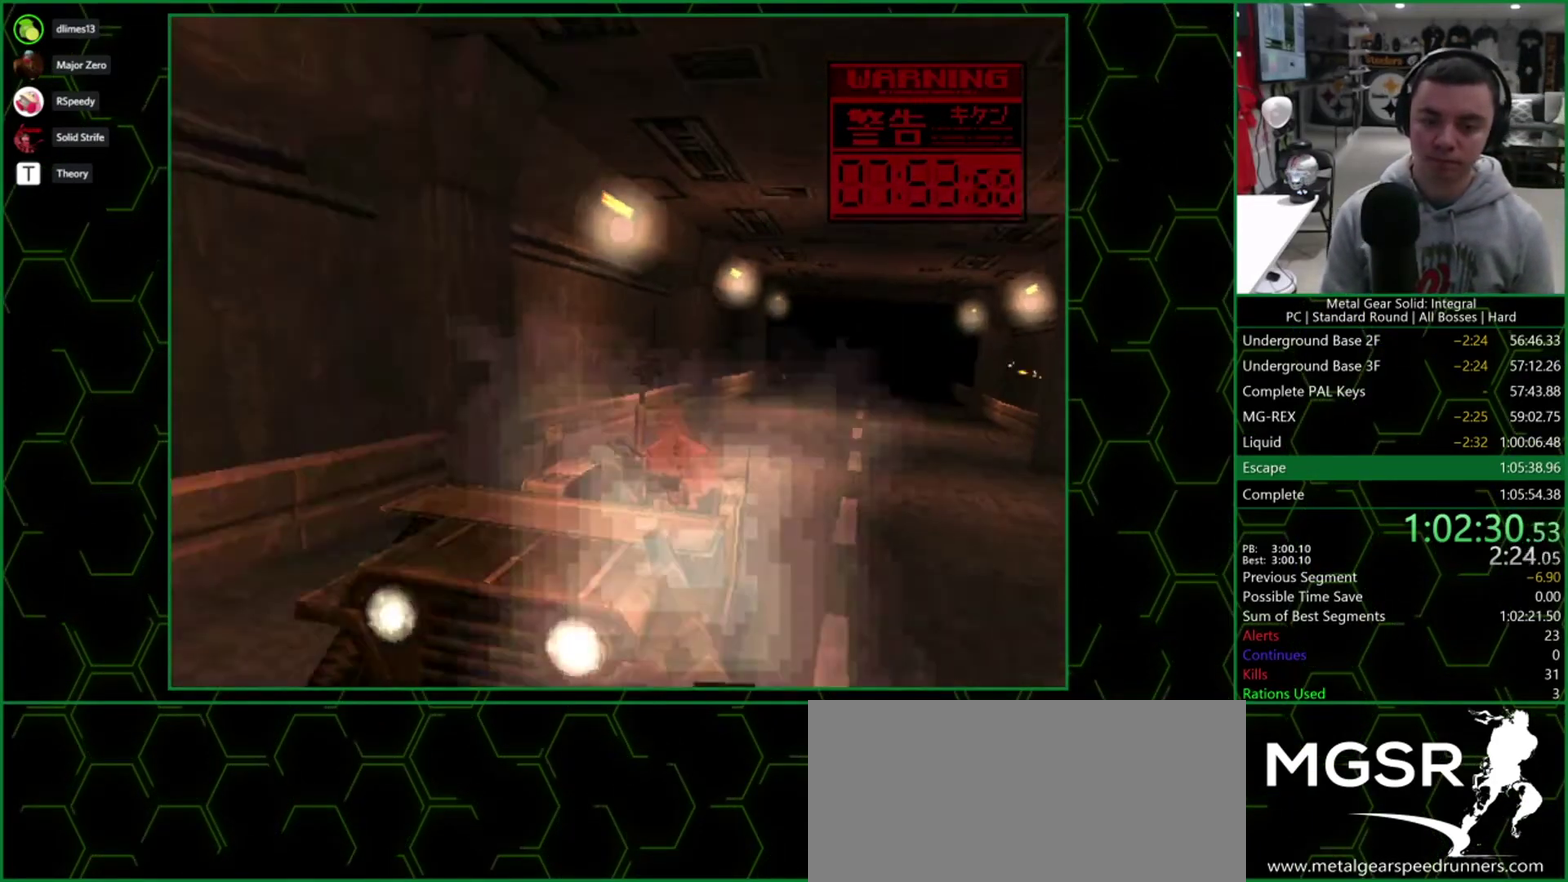
{"buttons": ["TRIANGLE"], "events": [[100, "SQUARE", "up"]]}
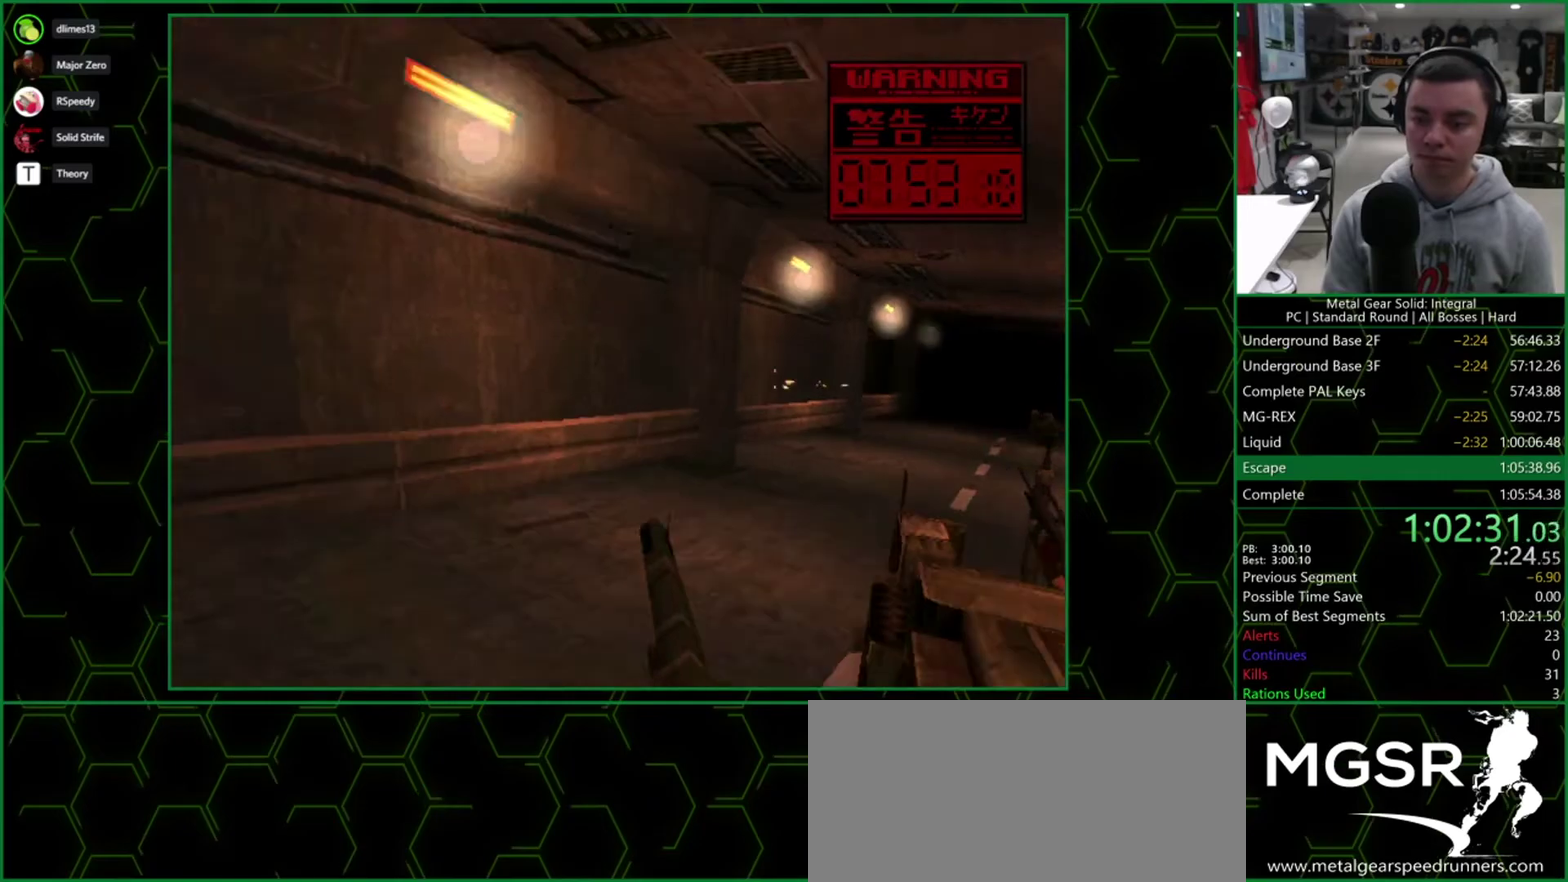
{"buttons": ["TRIANGLE"], "events": [[17, "DPAD_RIGHT", "down"], [117, "DPAD_RIGHT", "up"]]}
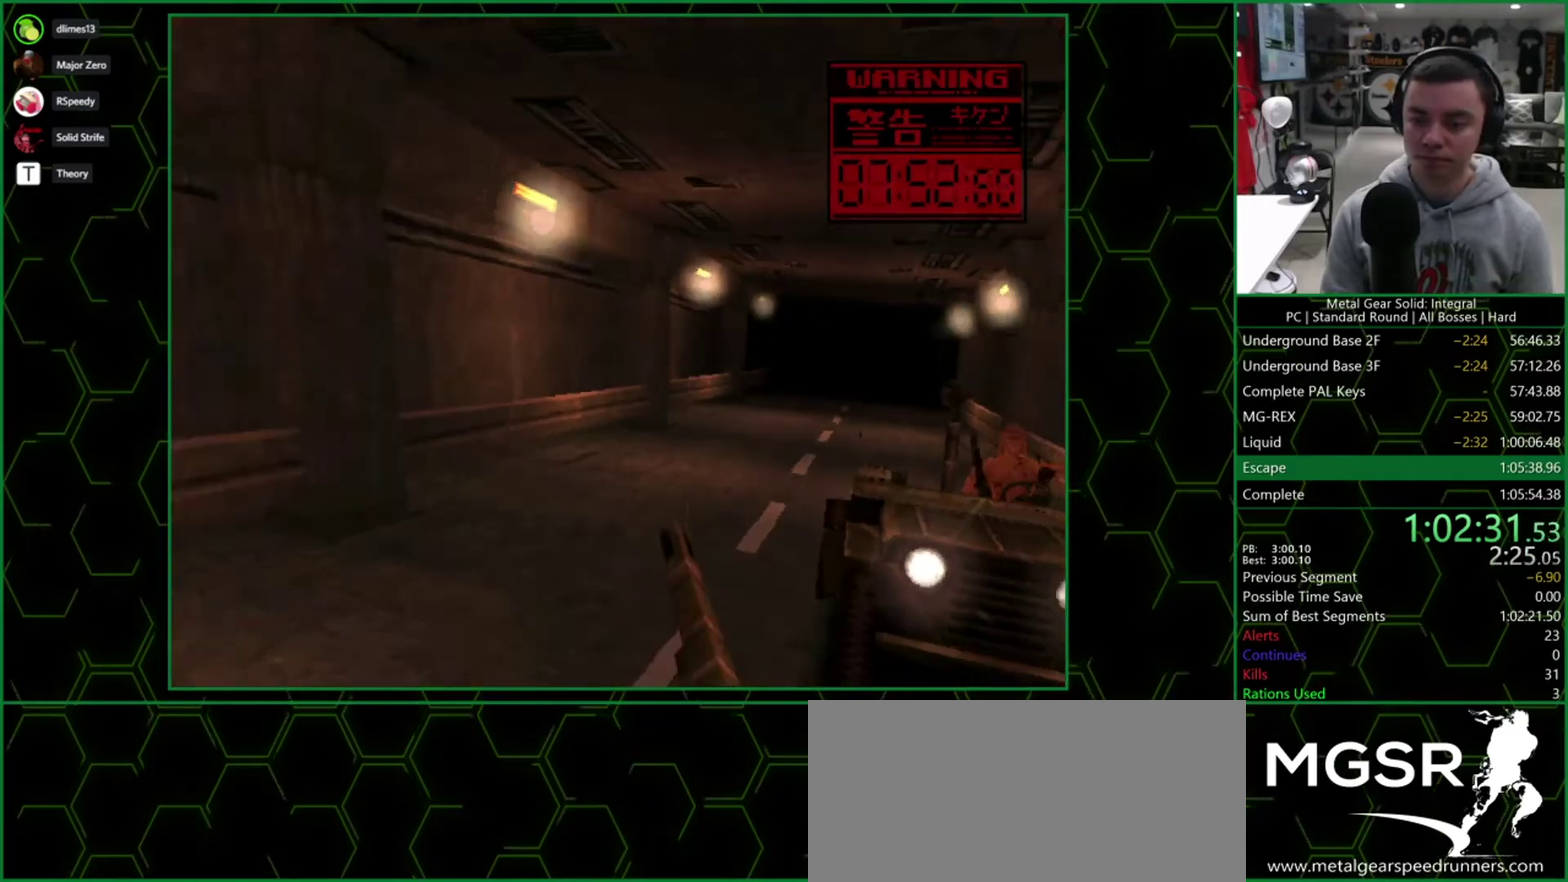
{"buttons": ["TRIANGLE"], "events": []}
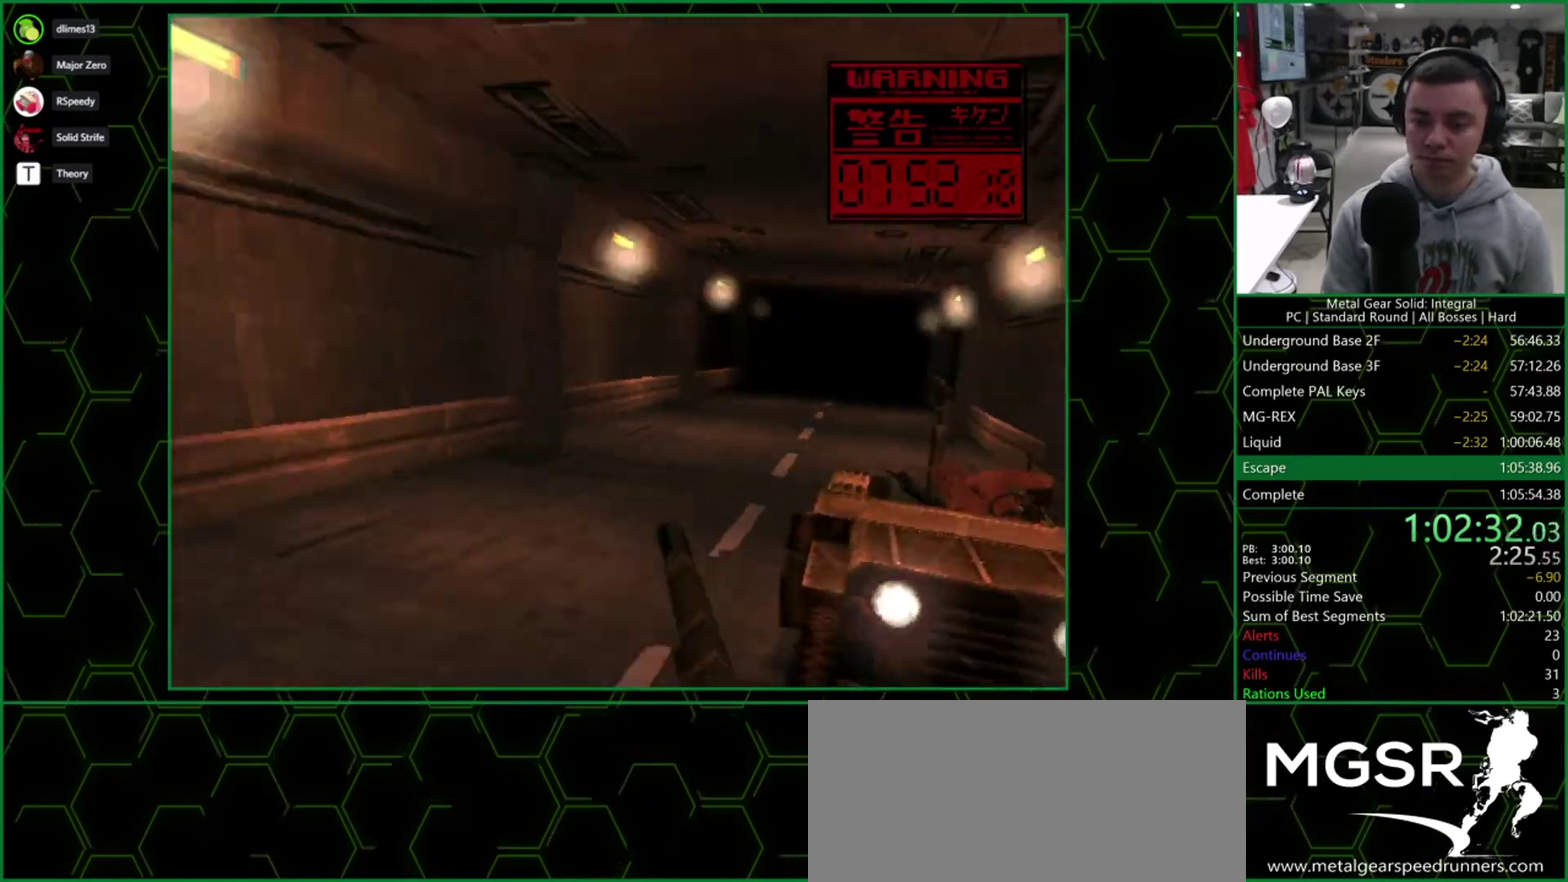
{"buttons": ["SQUARE", "TRIANGLE"], "events": [[217, "SQUARE", "down"]]}
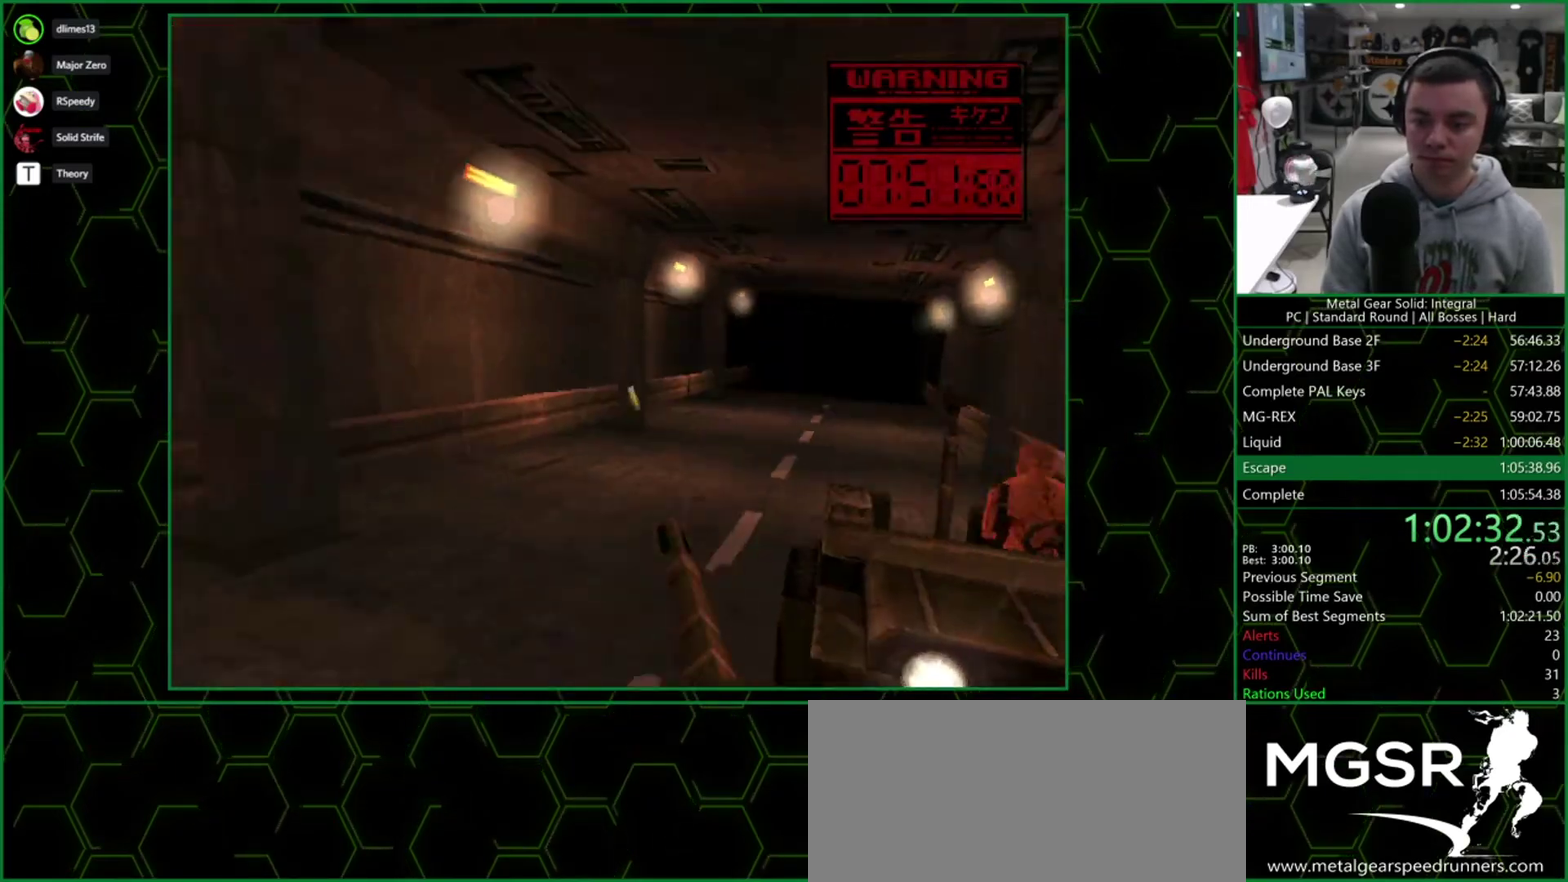
{"buttons": ["SQUARE", "TRIANGLE", "DPAD_LEFT"], "events": [[100, "DPAD_RIGHT", "down"], [267, "DPAD_RIGHT", "up"], [417, "DPAD_LEFT", "down"]]}
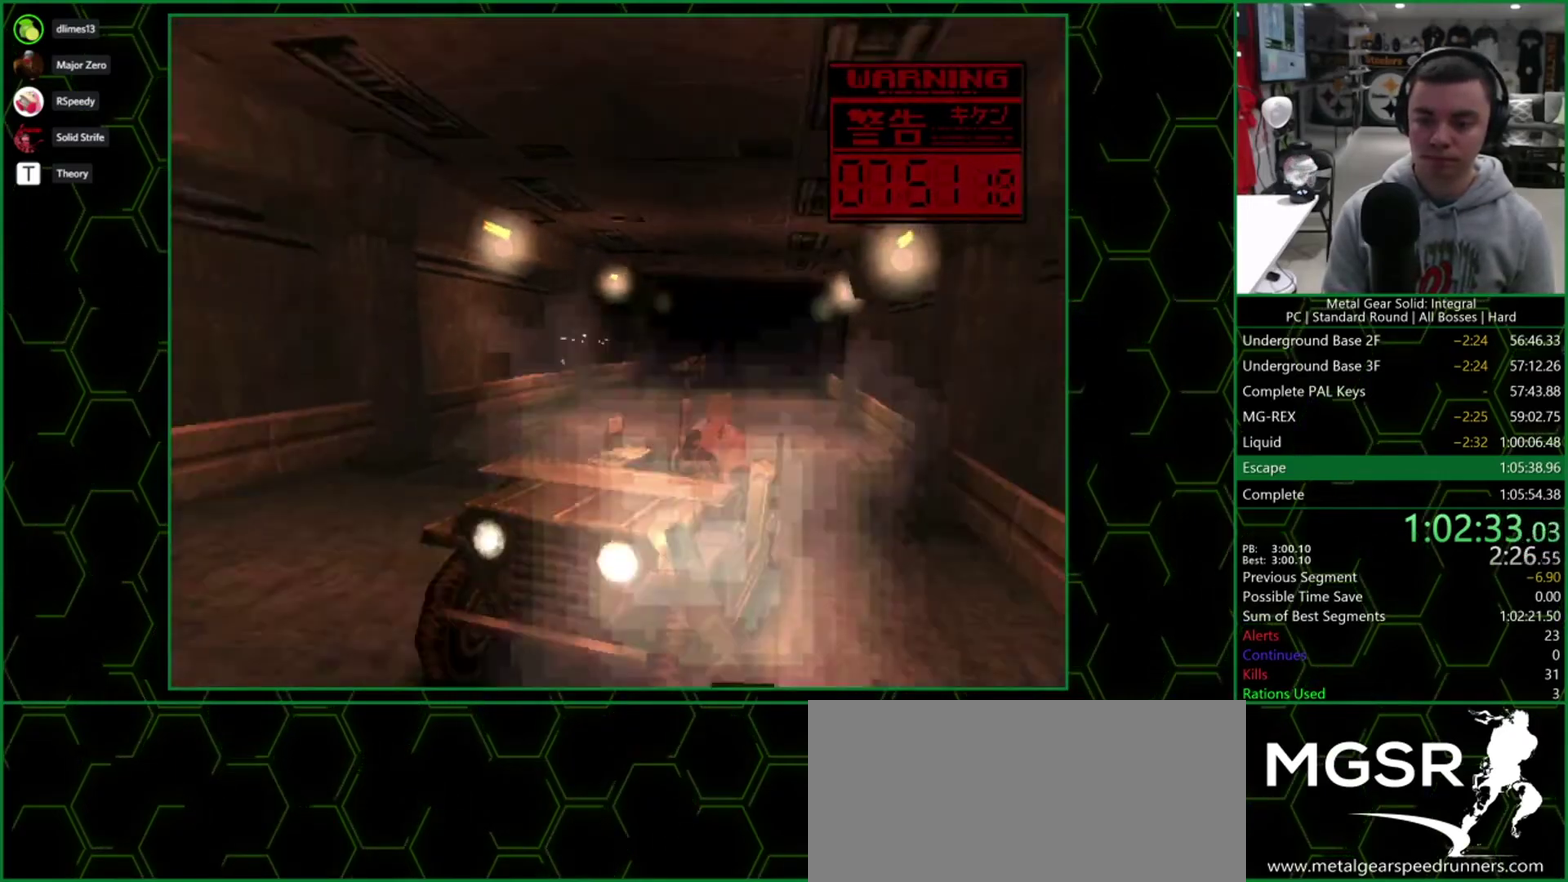
{"buttons": ["SQUARE", "TRIANGLE", "DPAD_LEFT"], "events": [[133, "DPAD_LEFT", "up"], [267, "DPAD_RIGHT", "down"], [367, "DPAD_RIGHT", "up"], [467, "DPAD_LEFT", "down"]]}
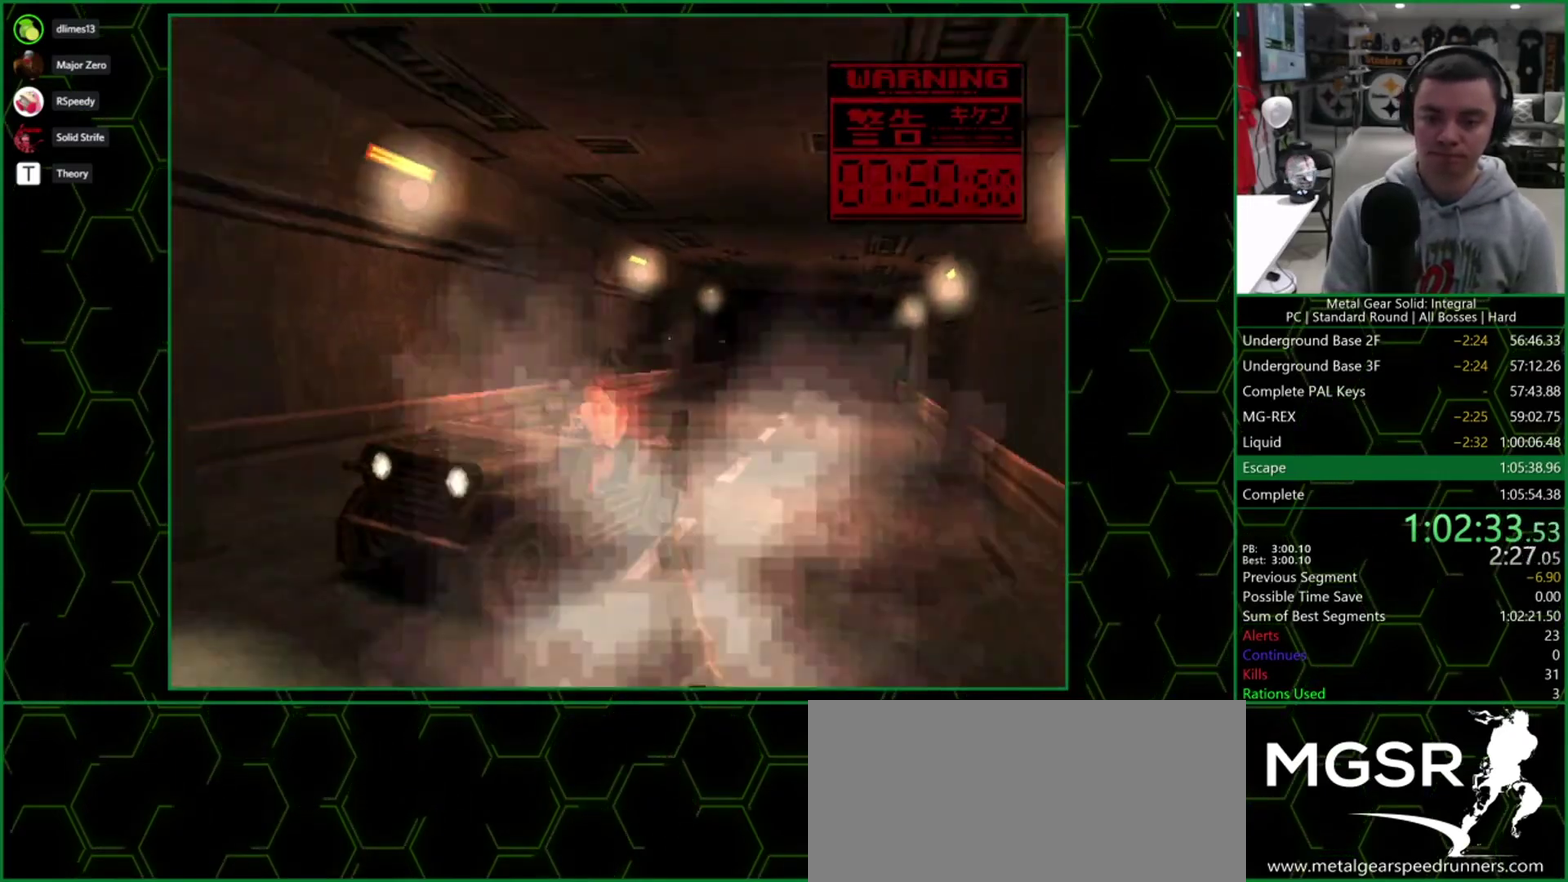
{"buttons": ["SQUARE", "TRIANGLE"], "events": [[33, "DPAD_LEFT", "up"]]}
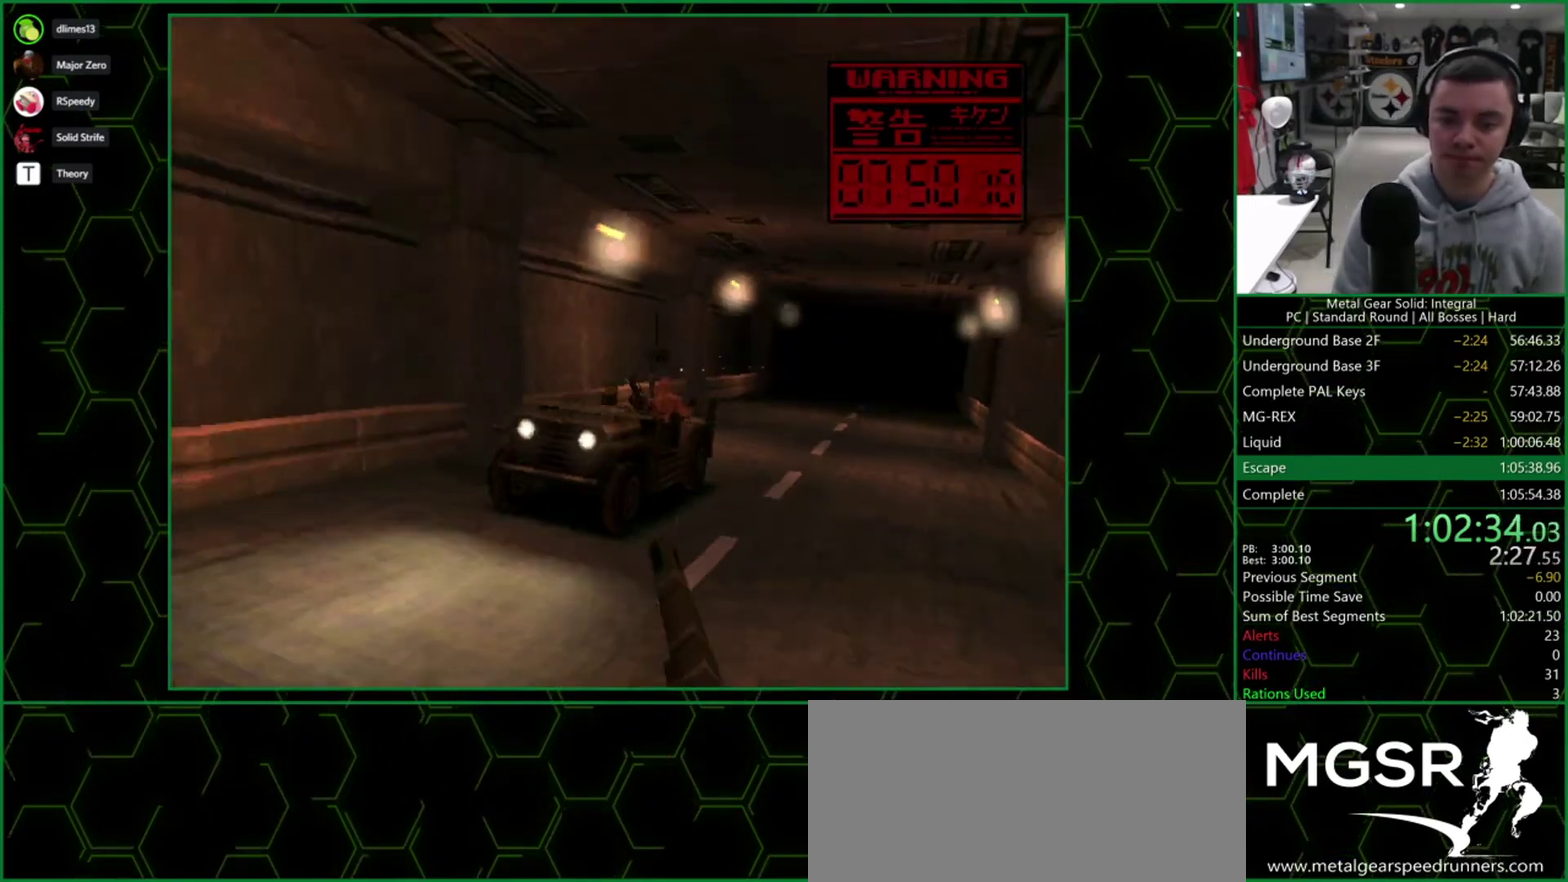
{"buttons": ["SQUARE", "TRIANGLE"], "events": [[17, "DPAD_RIGHT", "down"], [67, "DPAD_RIGHT", "up"]]}
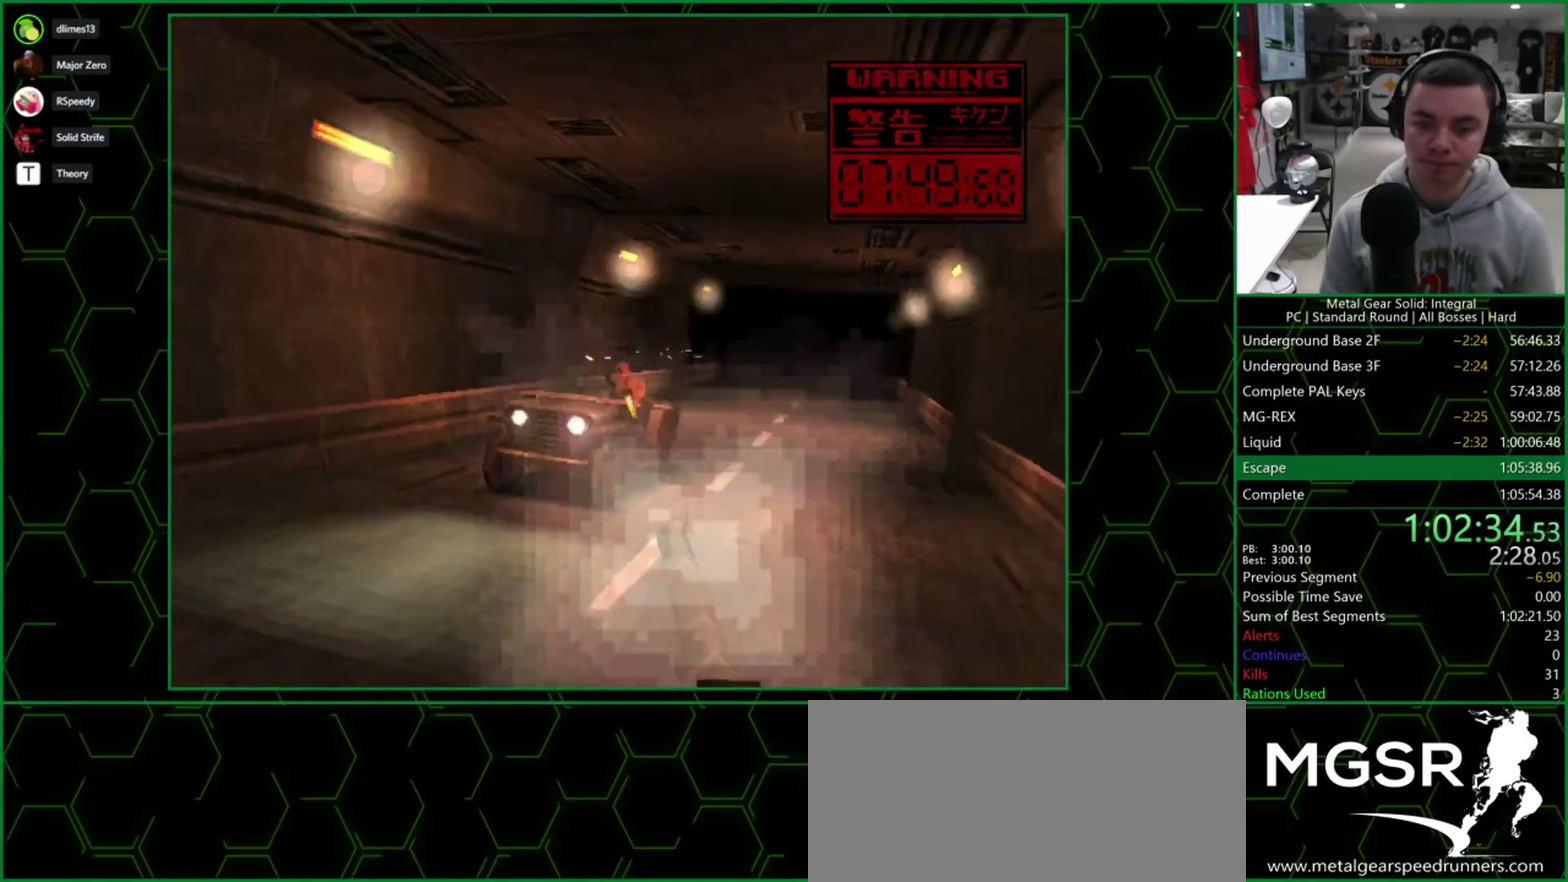
{"buttons": ["SQUARE", "TRIANGLE"], "events": [[333, "DPAD_LEFT", "down"], [383, "DPAD_LEFT", "up"]]}
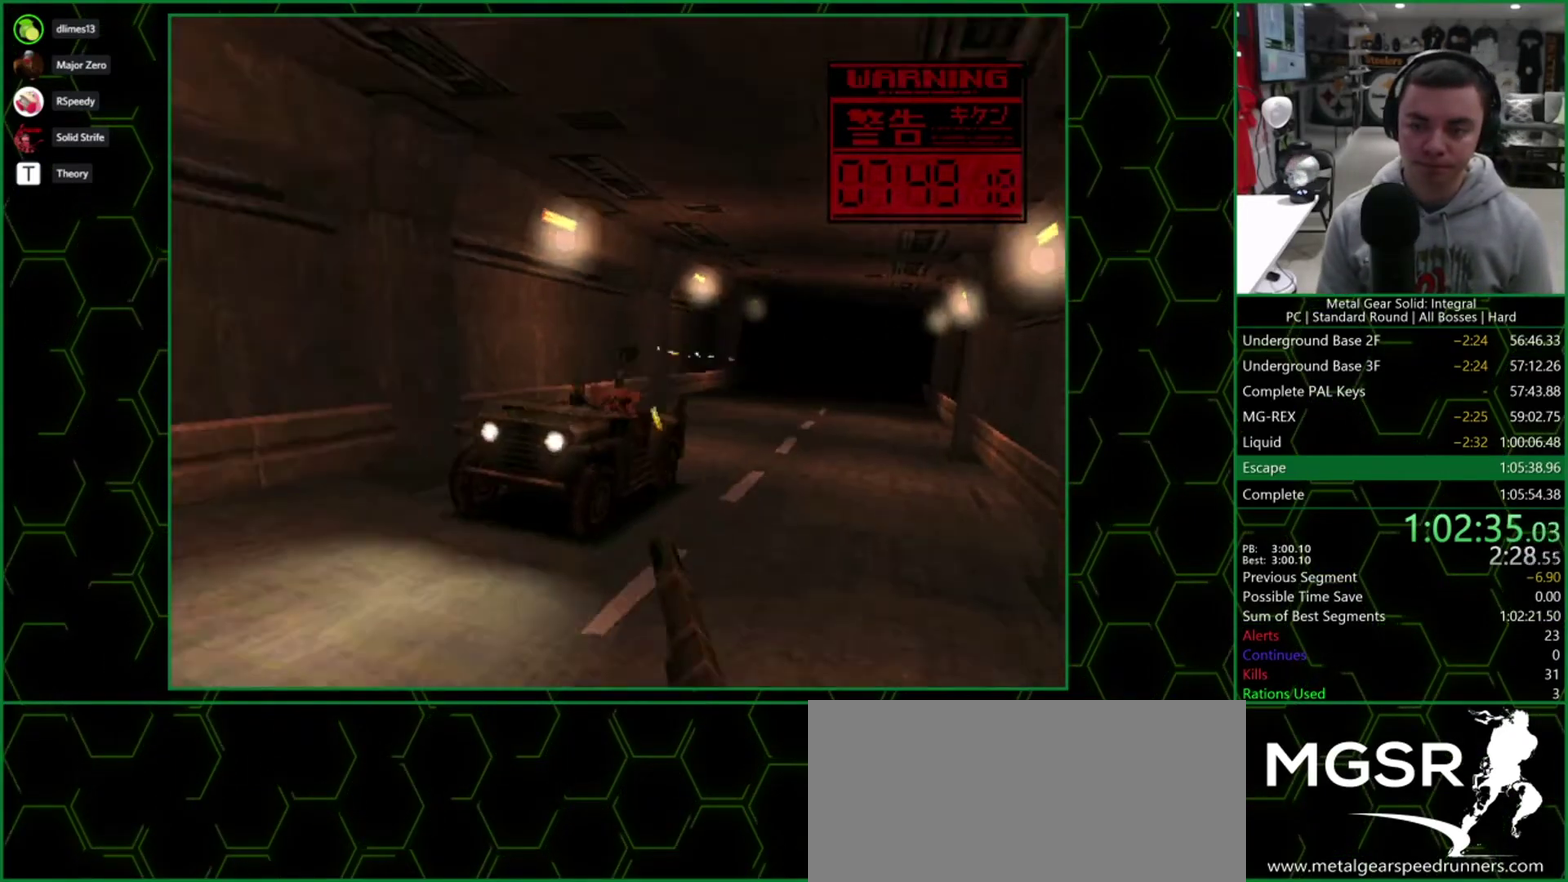
{"buttons": ["SQUARE", "TRIANGLE"], "events": []}
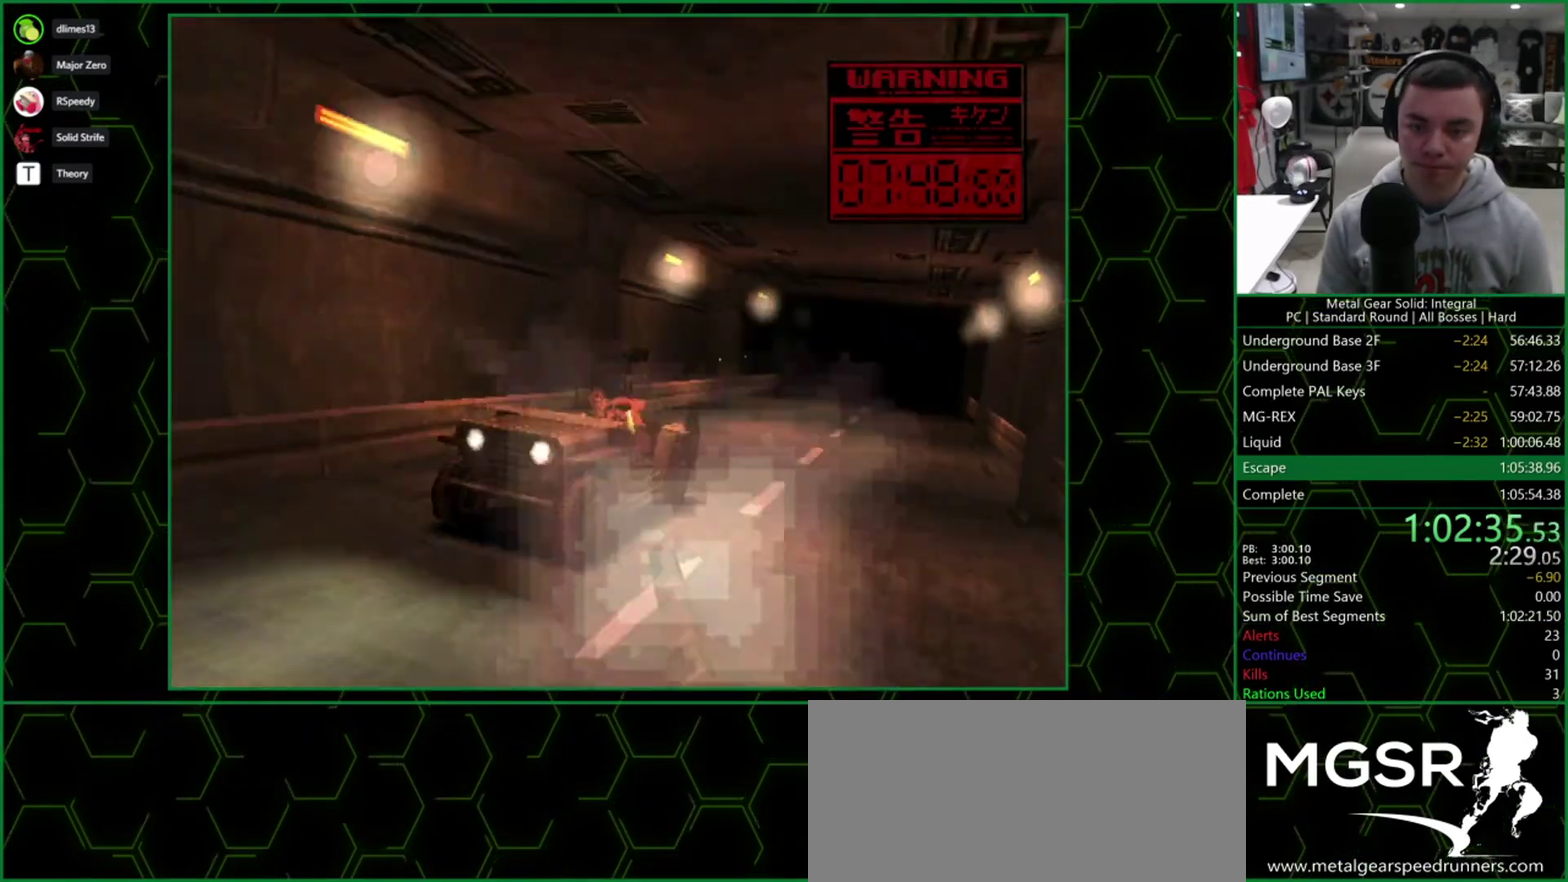
{"buttons": ["SQUARE", "TRIANGLE"], "events": []}
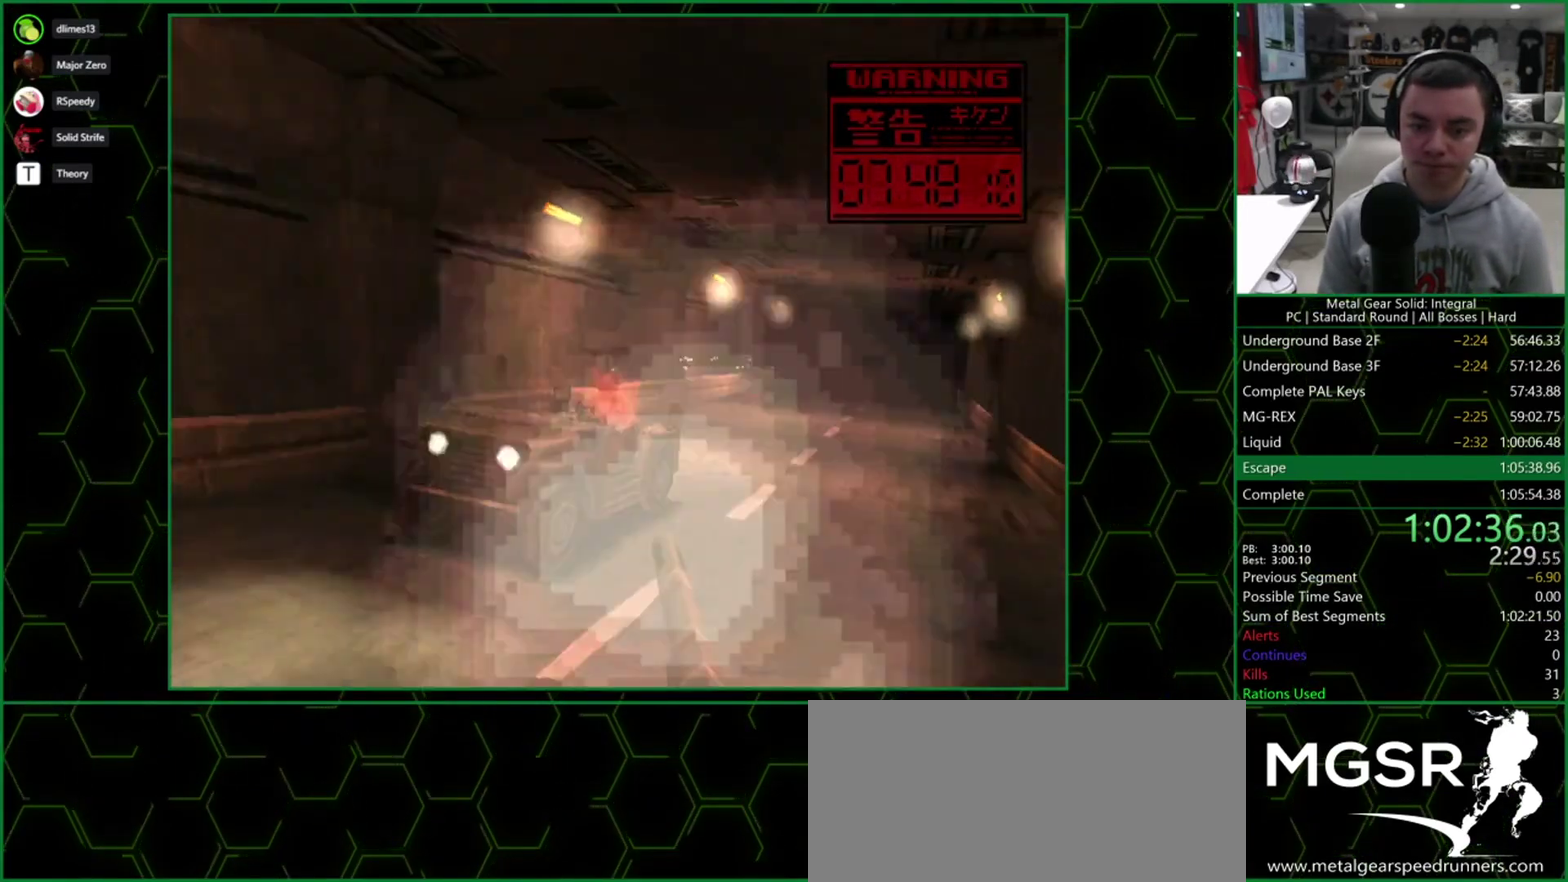
{"buttons": ["SQUARE", "TRIANGLE"], "events": []}
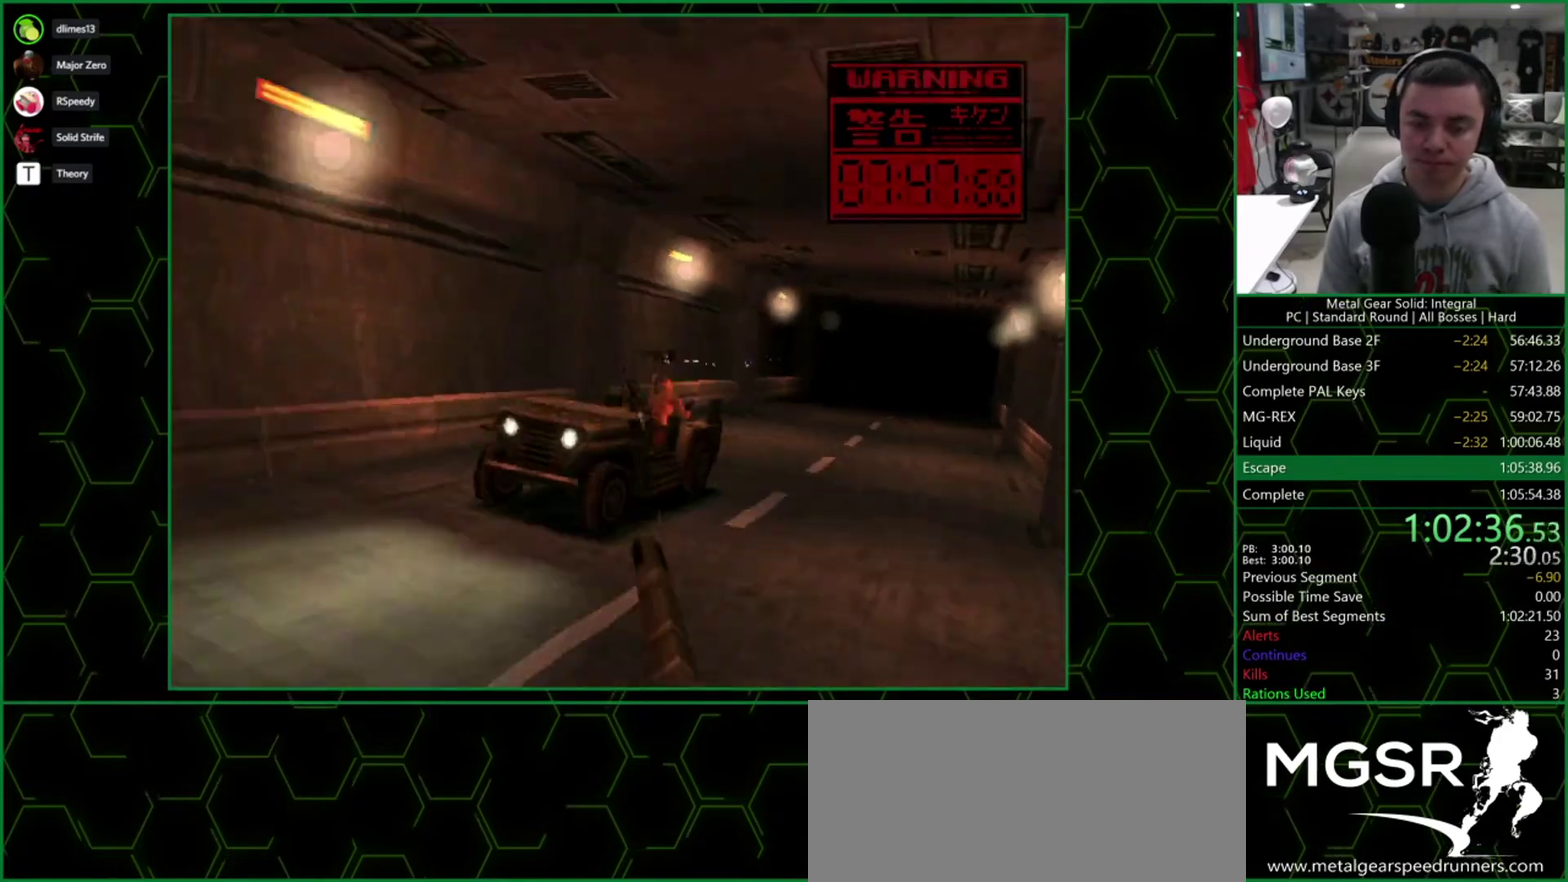
{"buttons": ["SQUARE", "TRIANGLE", "DPAD_LEFT"], "events": [[217, "DPAD_LEFT", "down"]]}
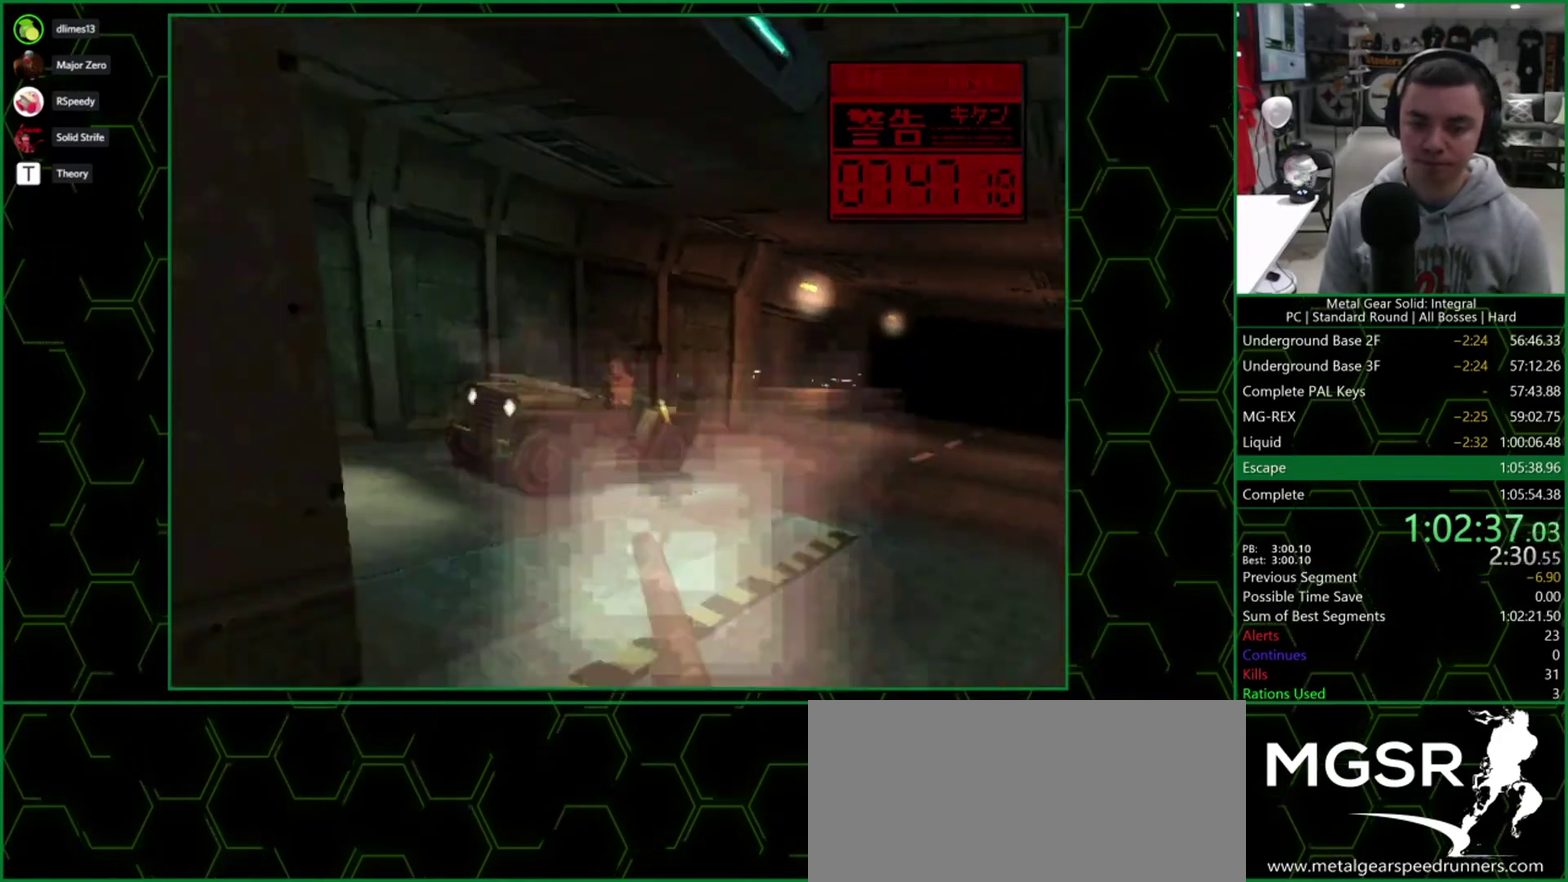
{"buttons": ["SQUARE", "TRIANGLE"], "events": [[67, "DPAD_LEFT", "up"], [300, "DPAD_LEFT", "down"], [467, "DPAD_LEFT", "up"]]}
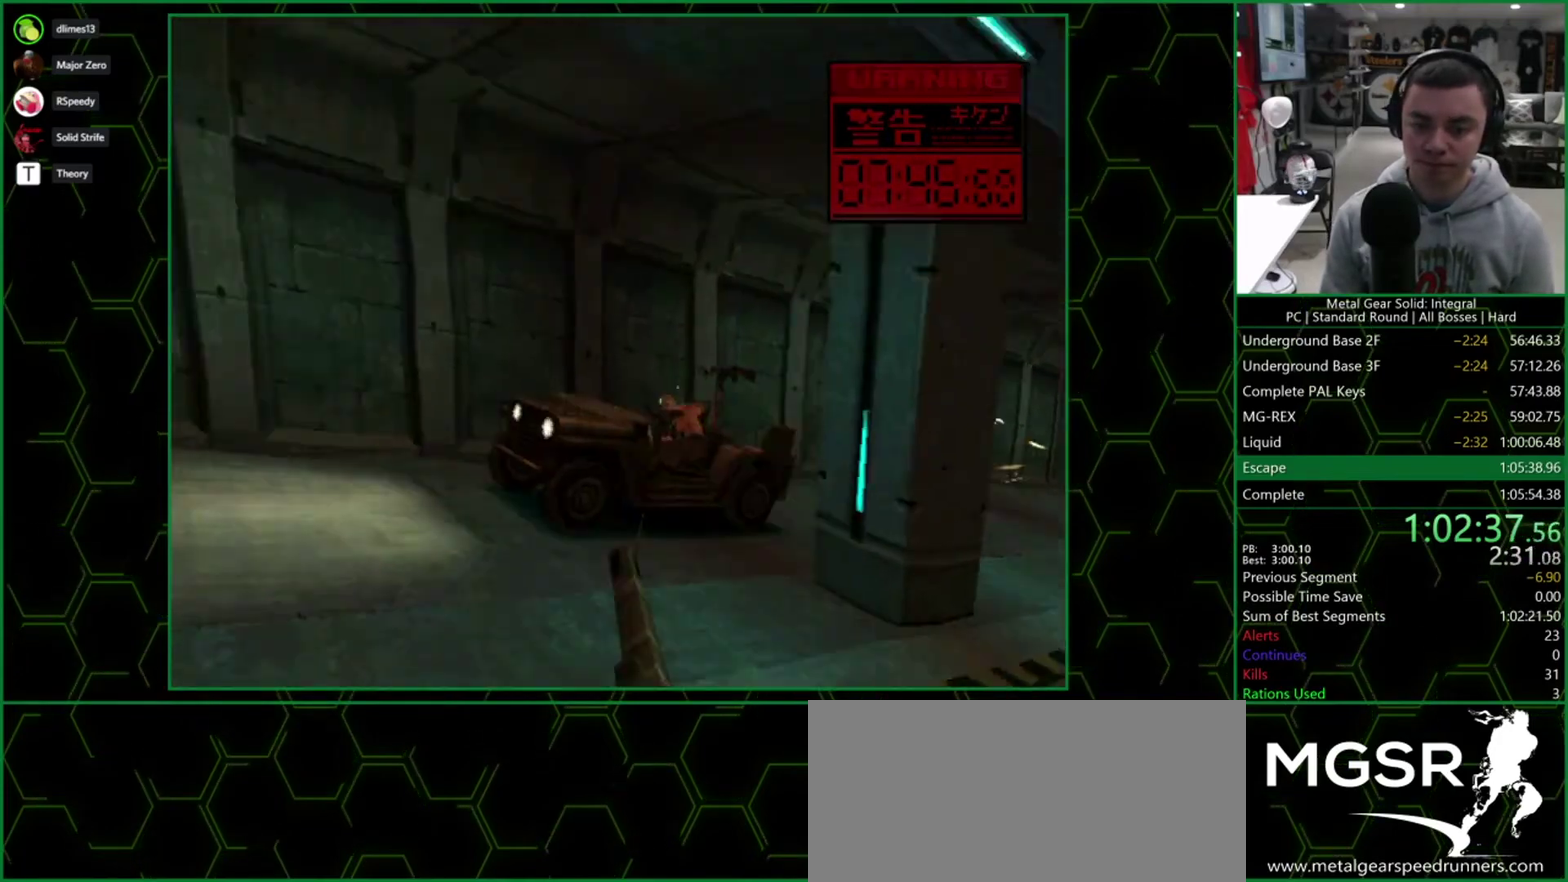
{"buttons": ["SQUARE", "TRIANGLE"], "events": [[300, "DPAD_LEFT", "down"], [417, "DPAD_LEFT", "up"]]}
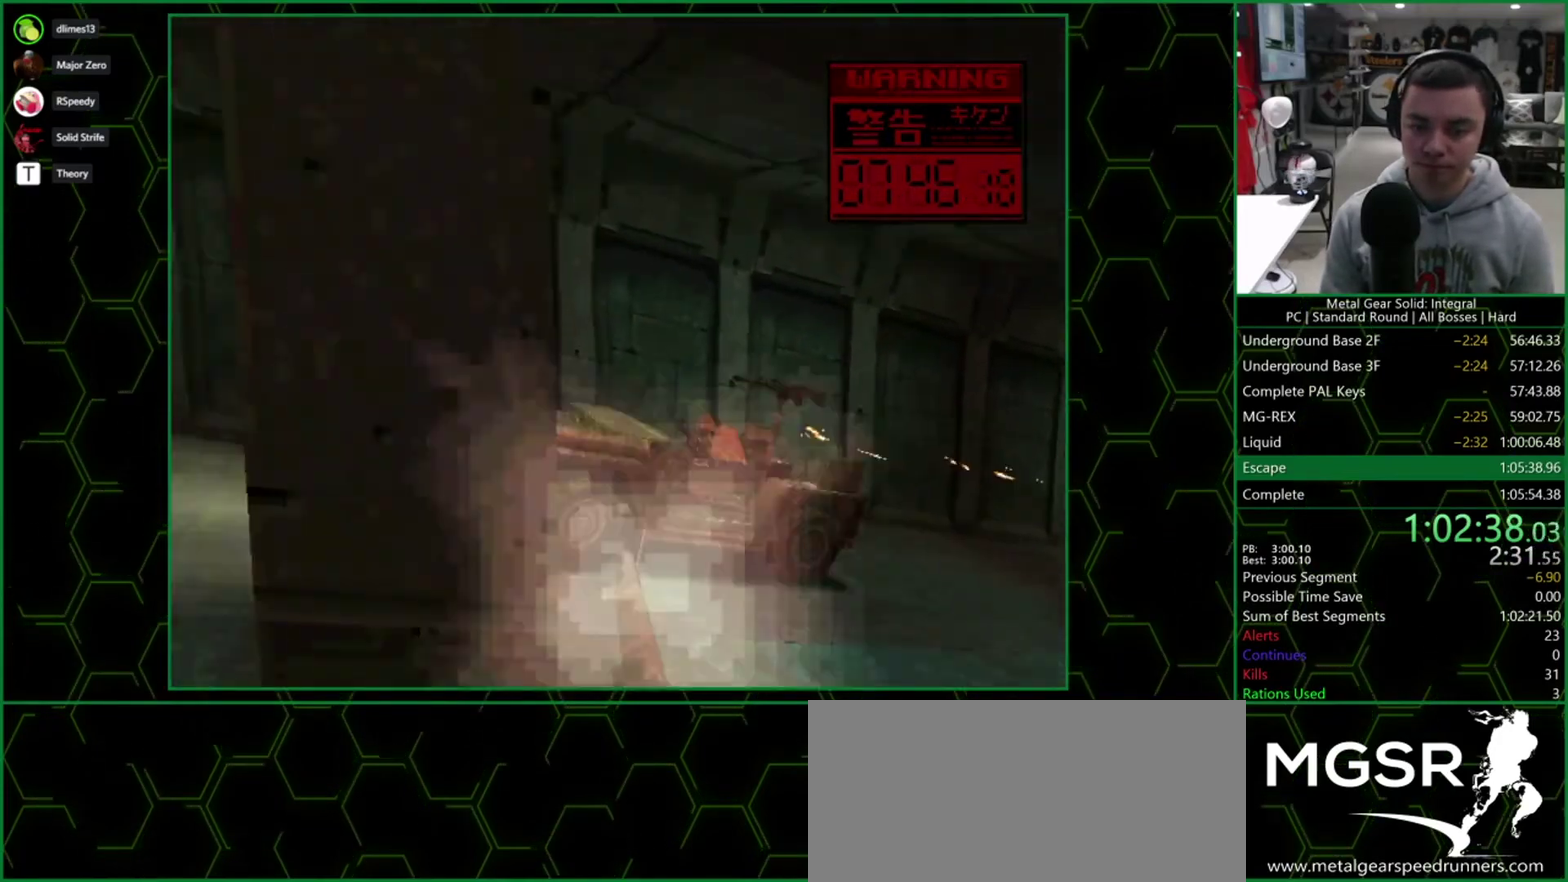
{"buttons": ["SQUARE", "TRIANGLE"], "events": []}
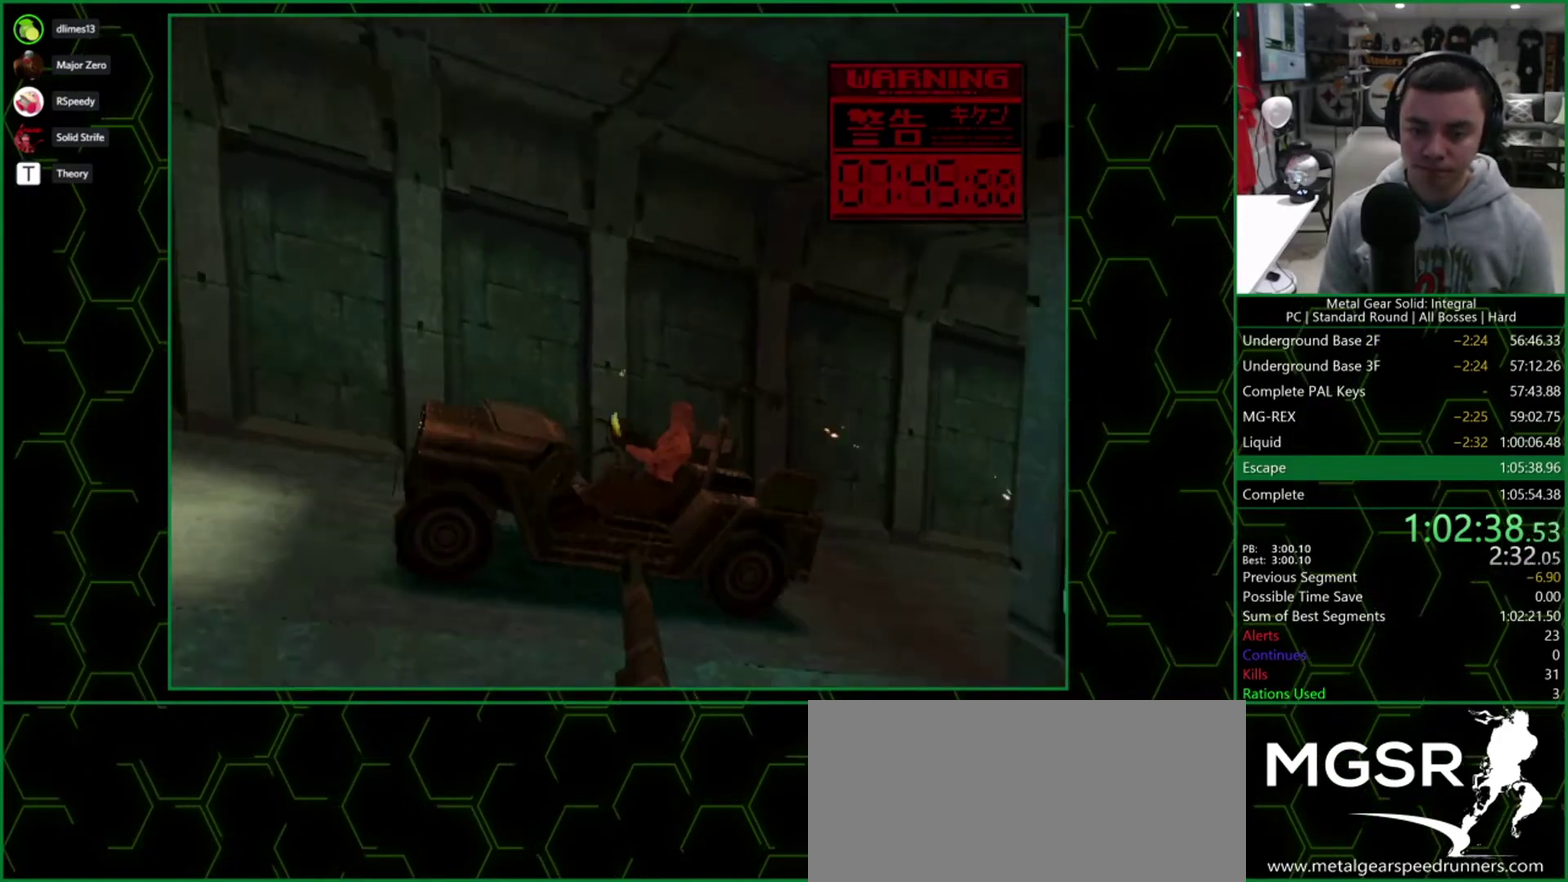
{"buttons": ["SQUARE", "TRIANGLE"], "events": [[33, "DPAD_LEFT", "down"], [150, "DPAD_LEFT", "up"], [217, "DPAD_LEFT", "down"], [300, "DPAD_LEFT", "up"]]}
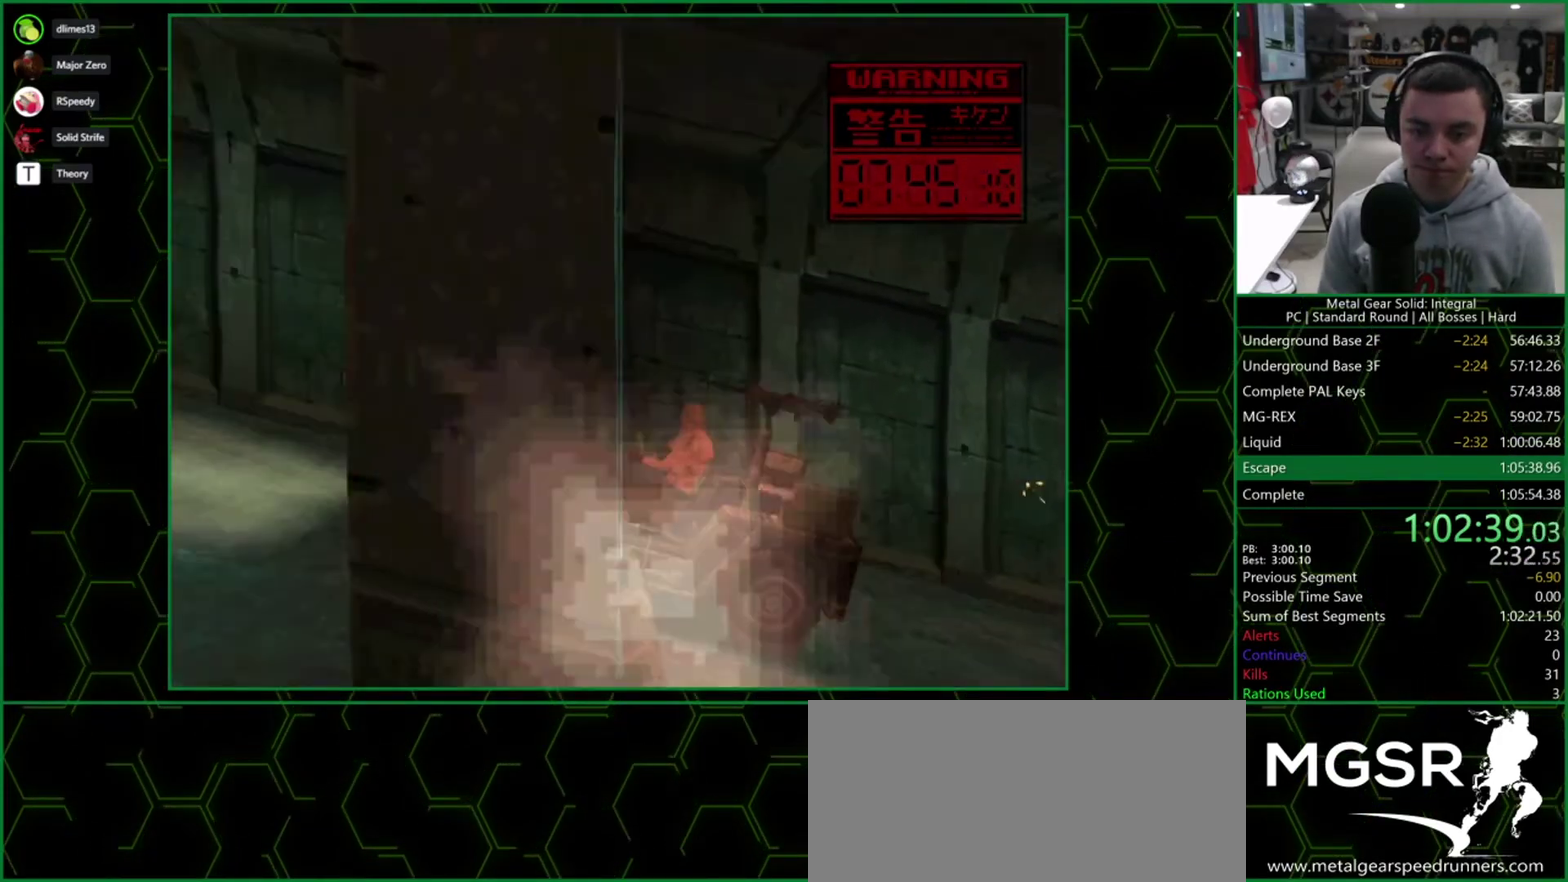
{"buttons": ["SQUARE", "TRIANGLE"], "events": []}
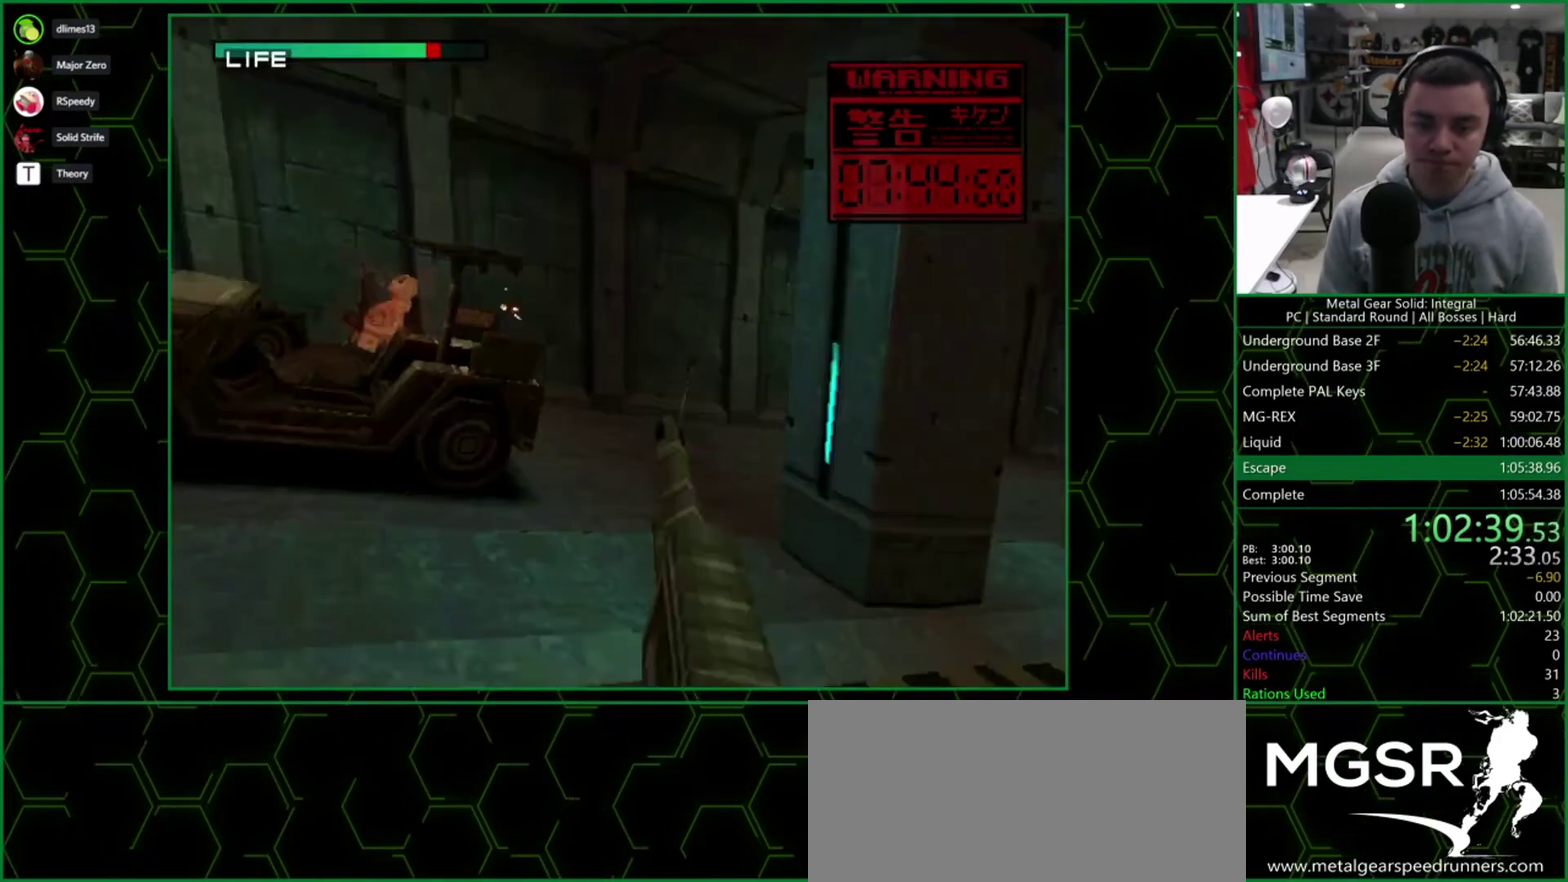
{"buttons": ["SQUARE", "TRIANGLE", "DPAD_LEFT"], "events": [[283, "DPAD_LEFT", "down"]]}
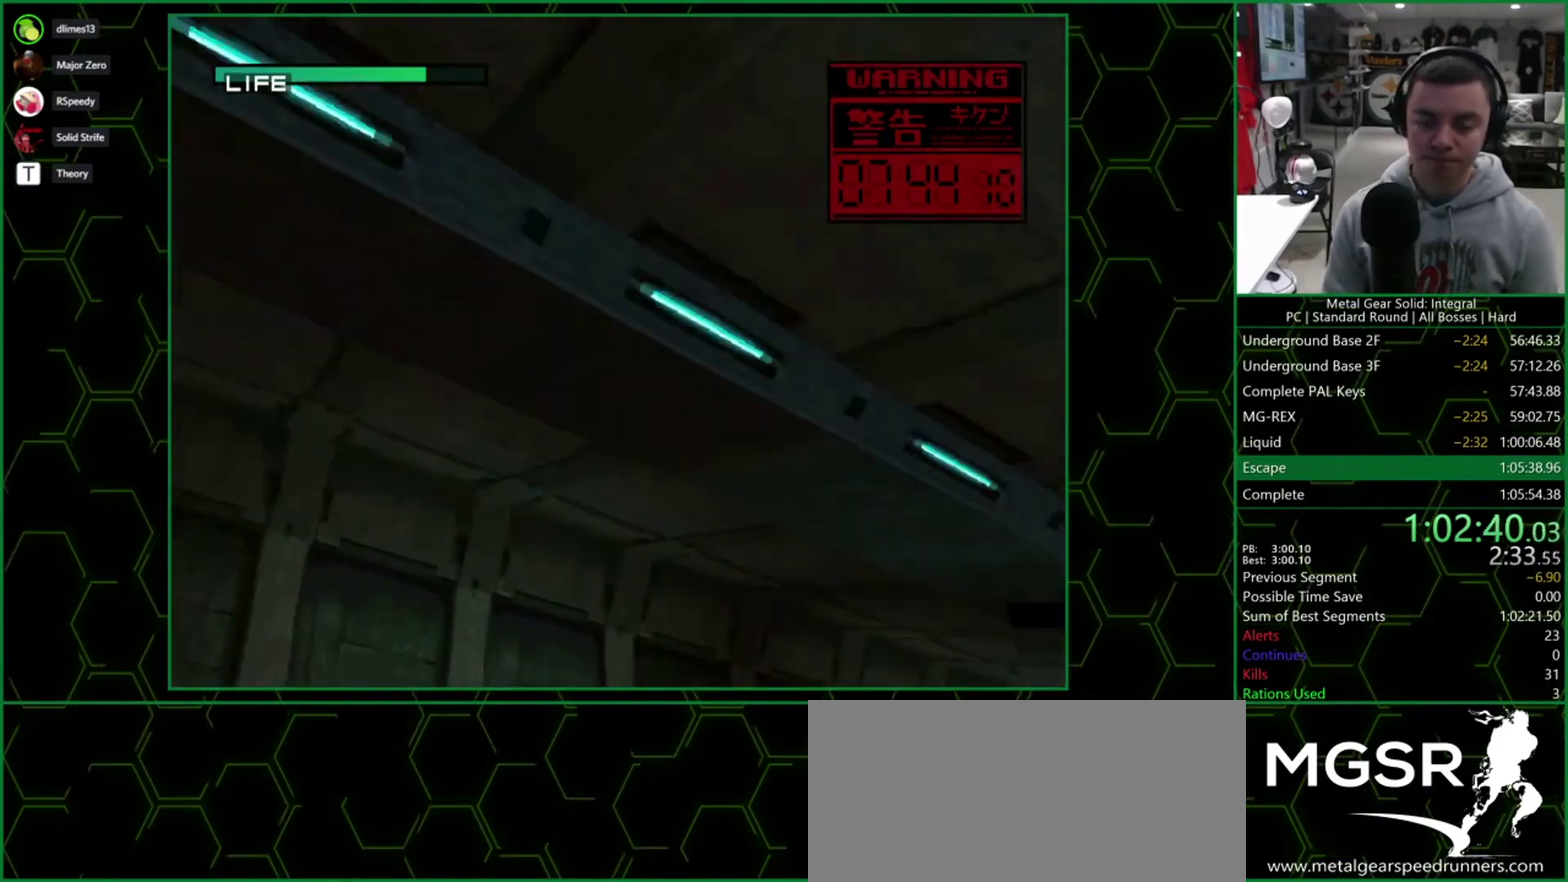
{"buttons": ["SQUARE", "TRIANGLE", "DPAD_LEFT"], "events": []}
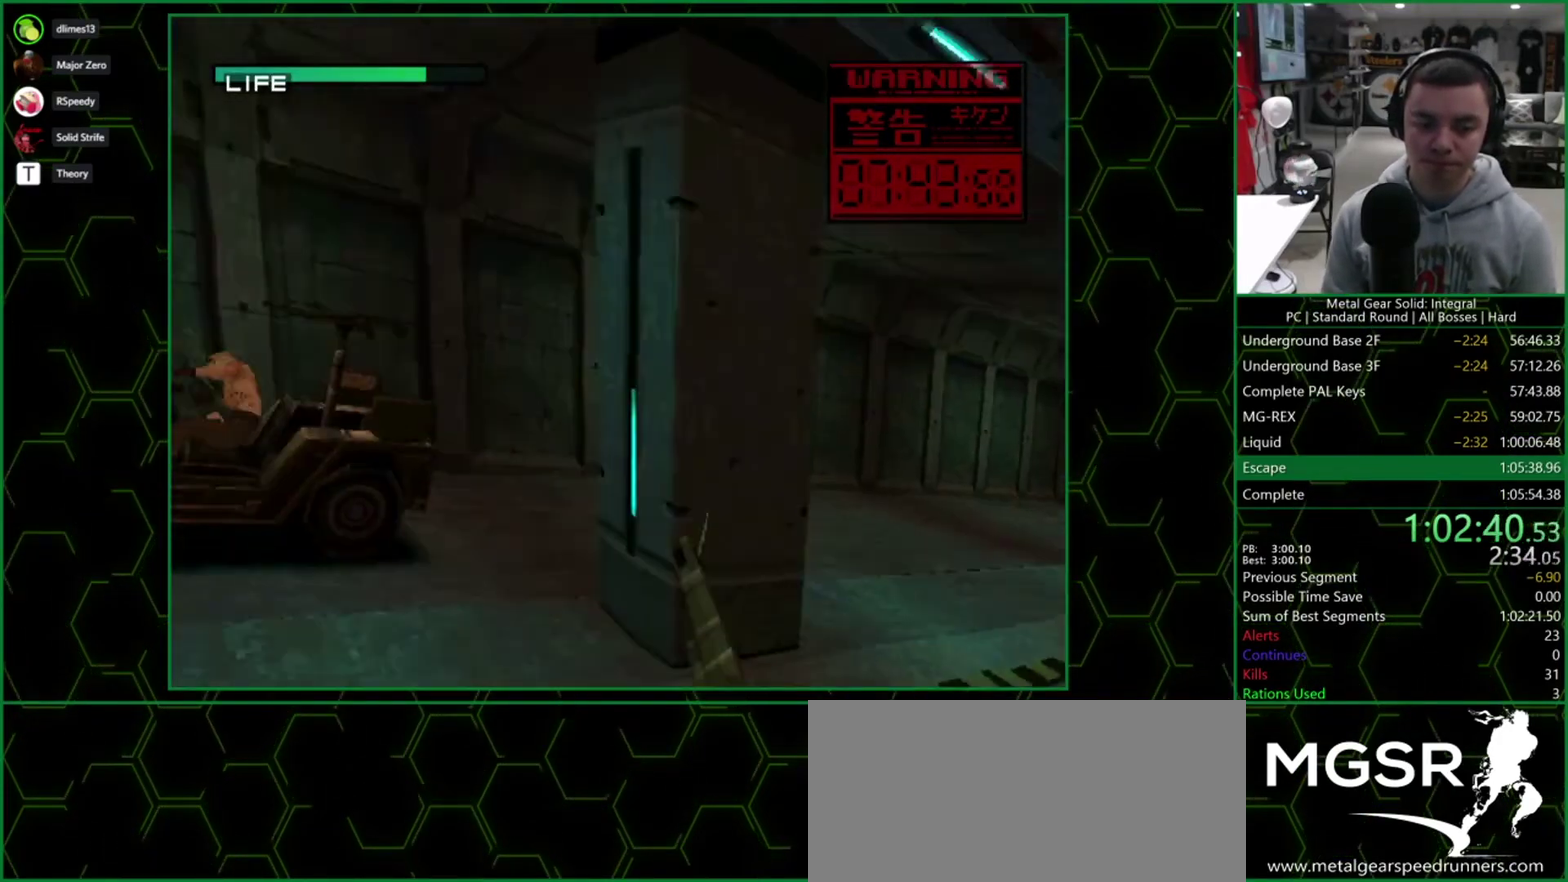
{"buttons": ["SQUARE", "TRIANGLE"], "events": [[483, "DPAD_LEFT", "up"]]}
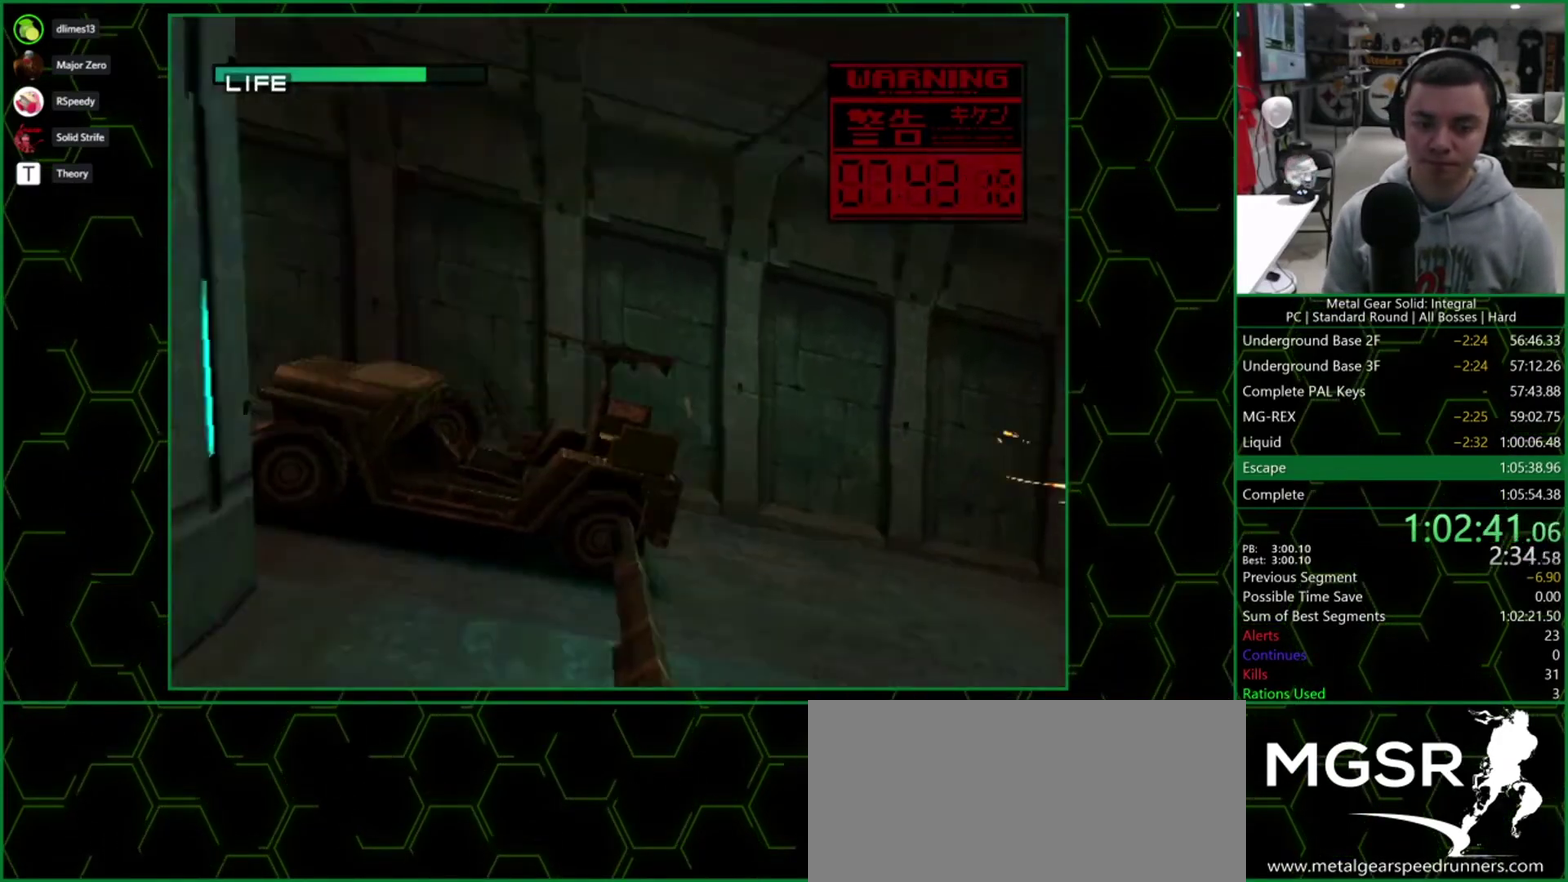
{"buttons": ["SQUARE", "TRIANGLE"], "events": []}
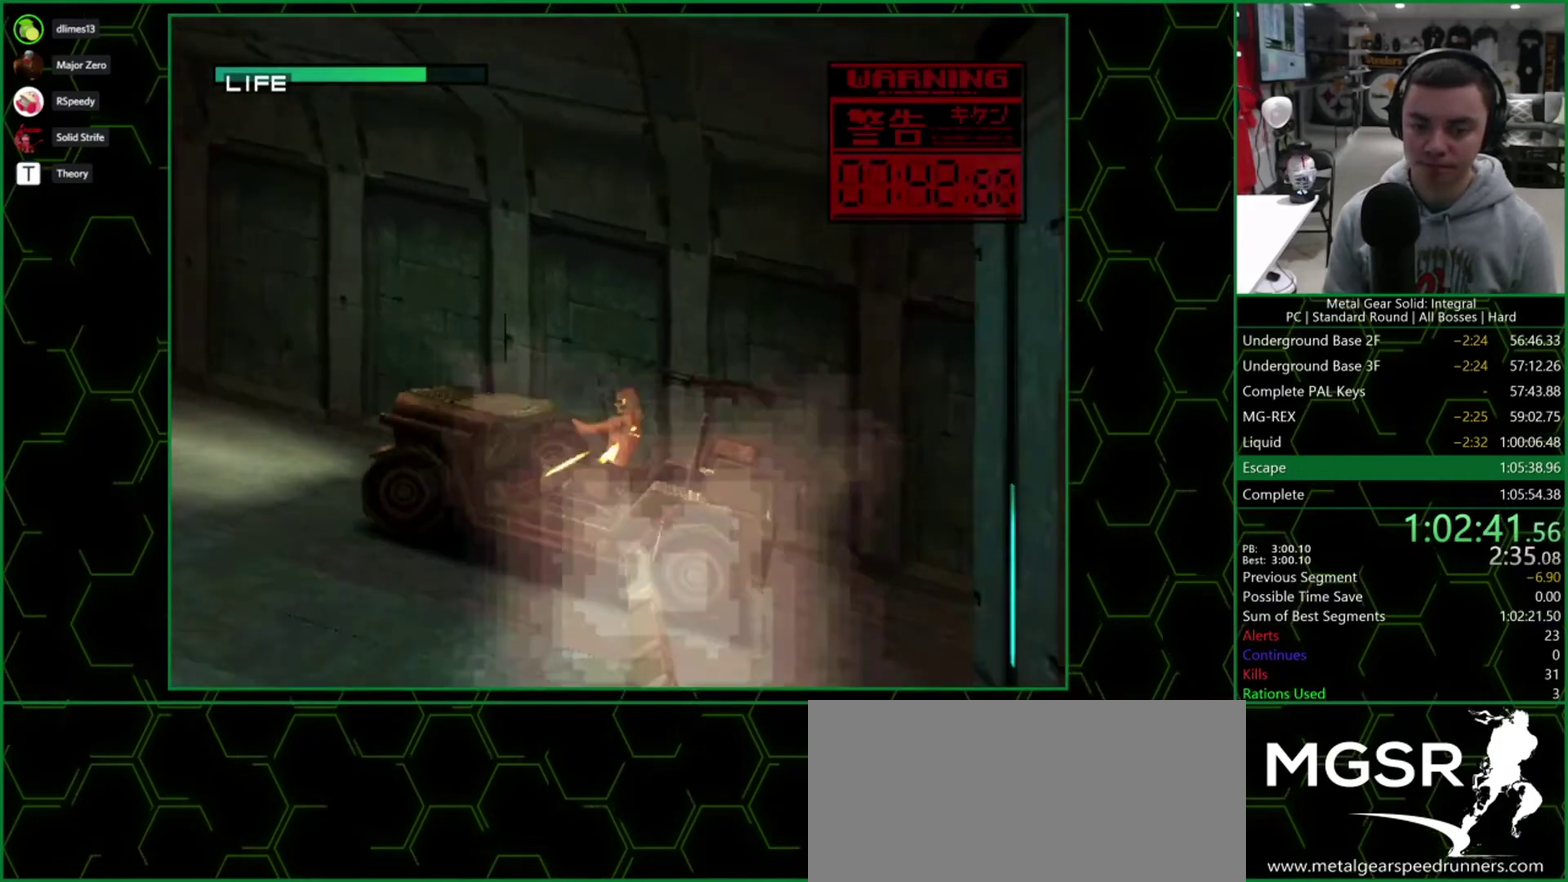
{"buttons": ["SQUARE", "TRIANGLE"], "events": []}
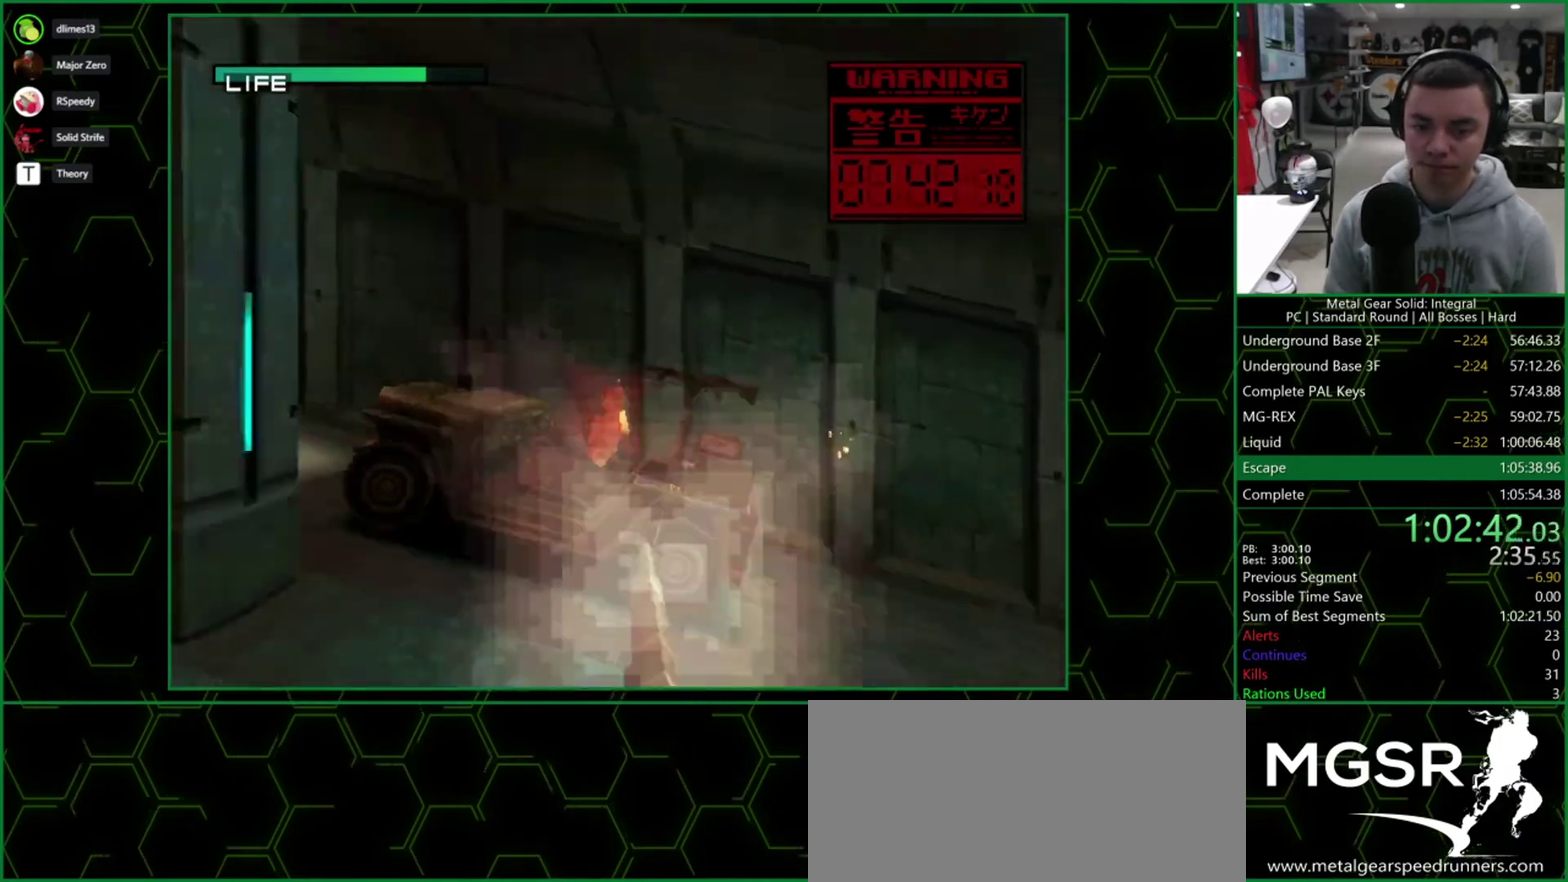
{"buttons": ["TRIANGLE"], "events": [[83, "SQUARE", "up"], [117, "DPAD_RIGHT", "down"], [217, "DPAD_RIGHT", "up"]]}
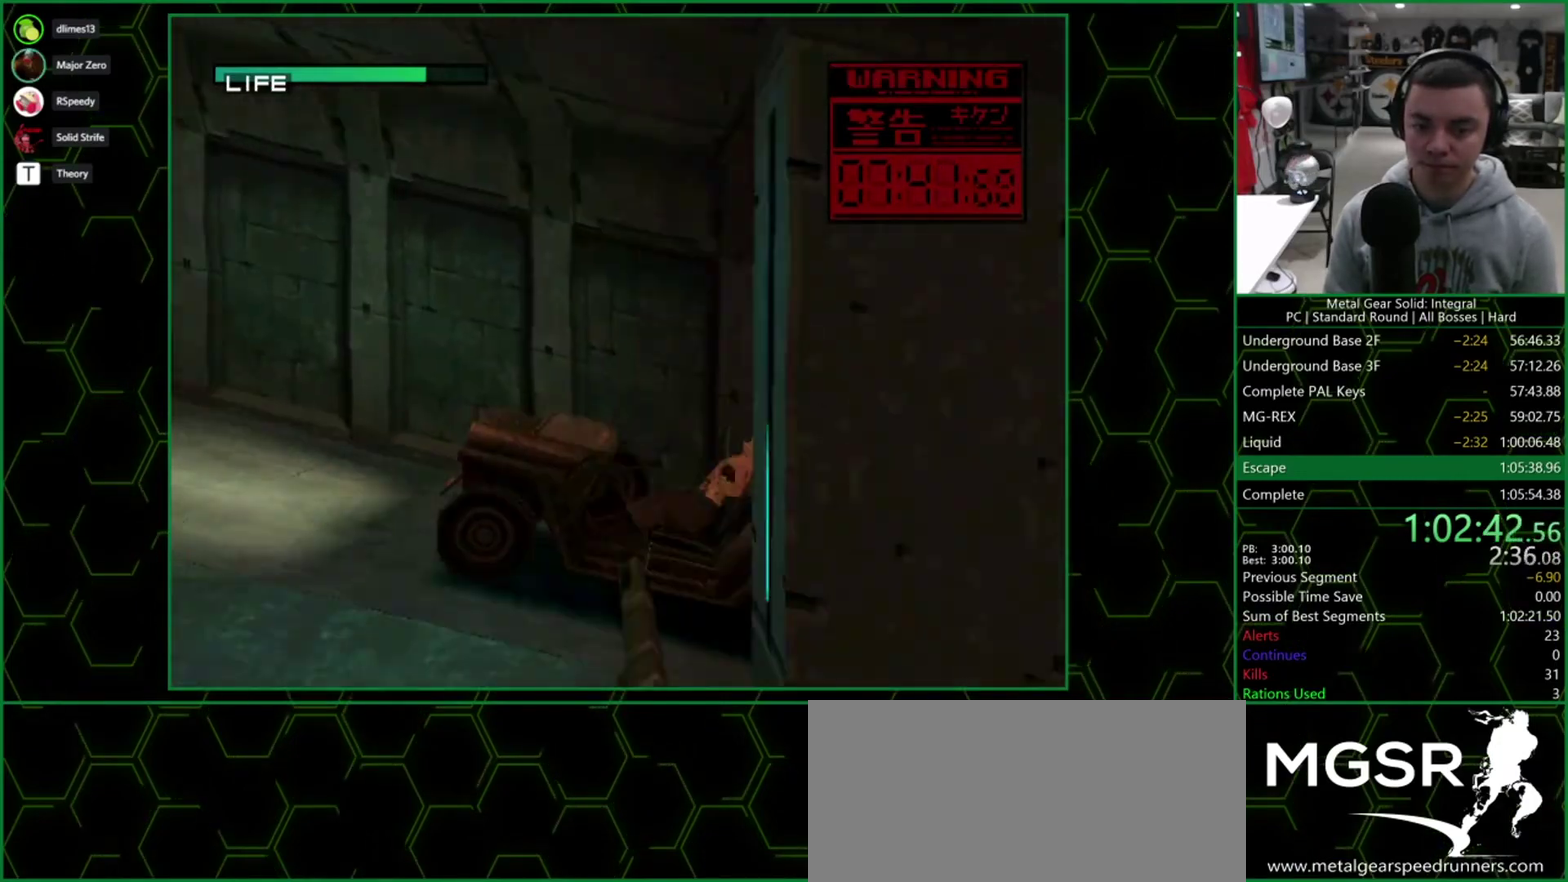
{"buttons": ["SQUARE", "TRIANGLE"], "events": [[400, "SQUARE", "down"]]}